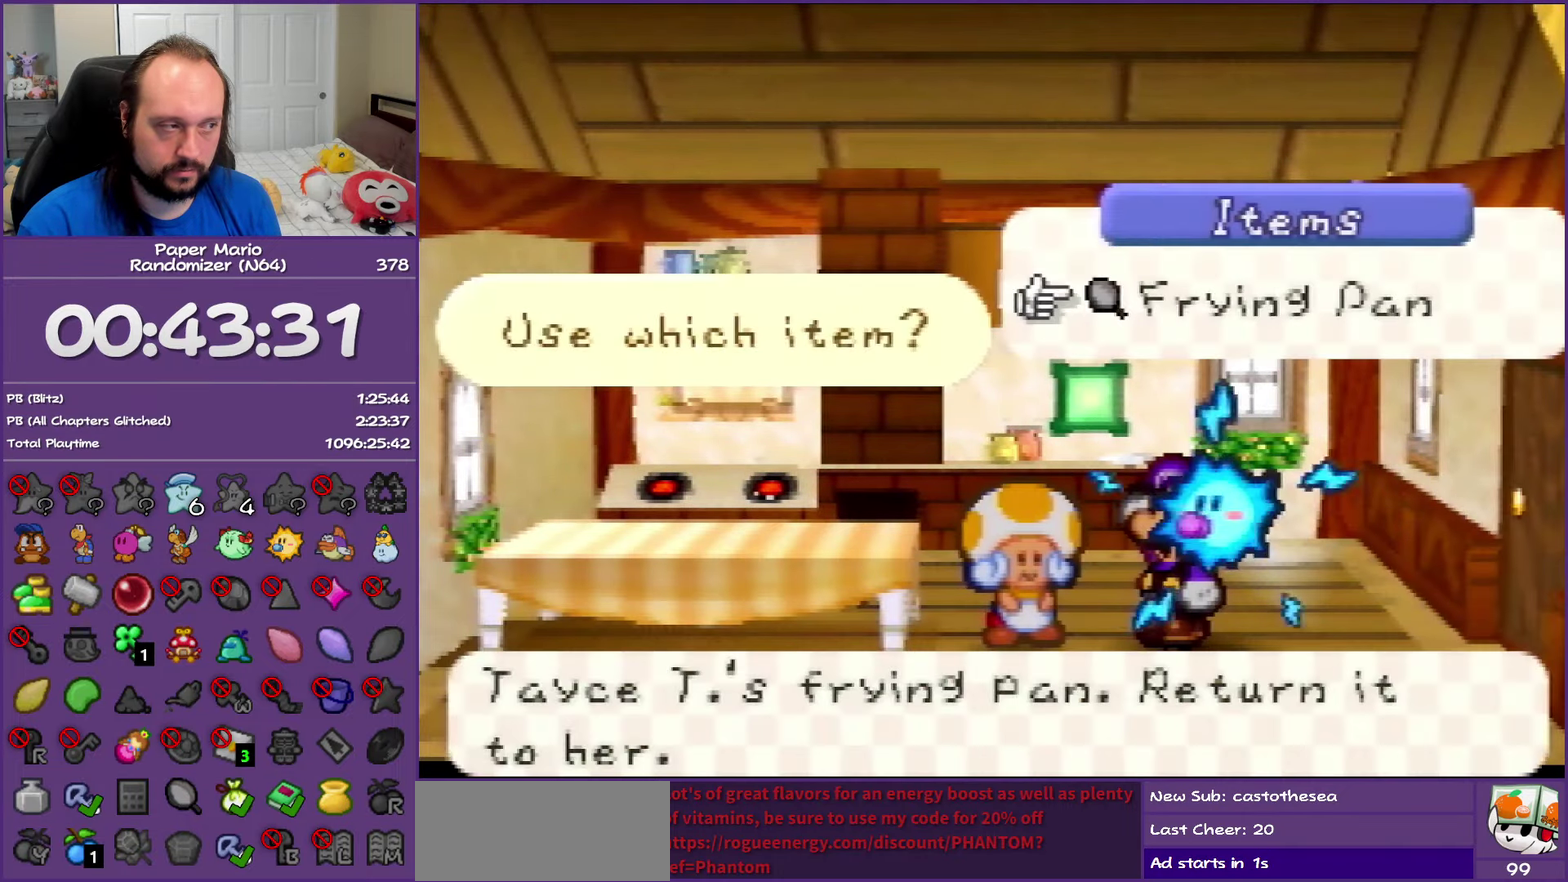
Gameplay with a controller (Nintendo layout); each line is a JSON object with the inputs held at the frame after it. "events" lists button and stick changes between this image and that frame as [ms after this image, input, new state], when the widget could be followed in between. This overlay highlights the sticks when they move; stick clicks (L3) are not distinguishable. Not read: L3 R3.
{"buttons": ["B"], "left_stick": "center", "events": [[117, "A", "up"]]}
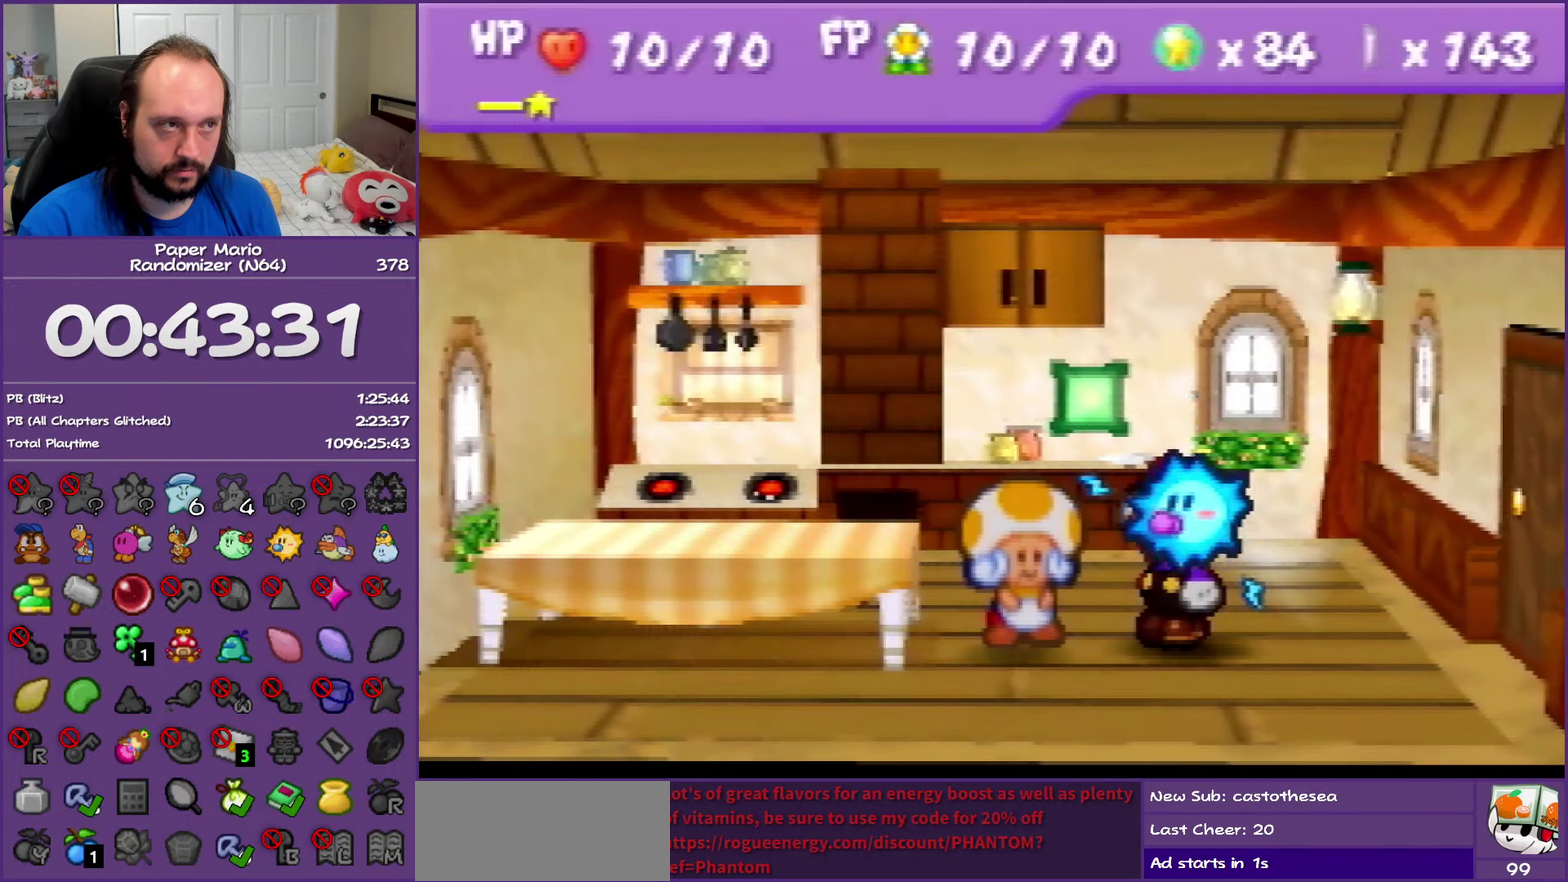
{"buttons": ["B"], "left_stick": "center", "events": []}
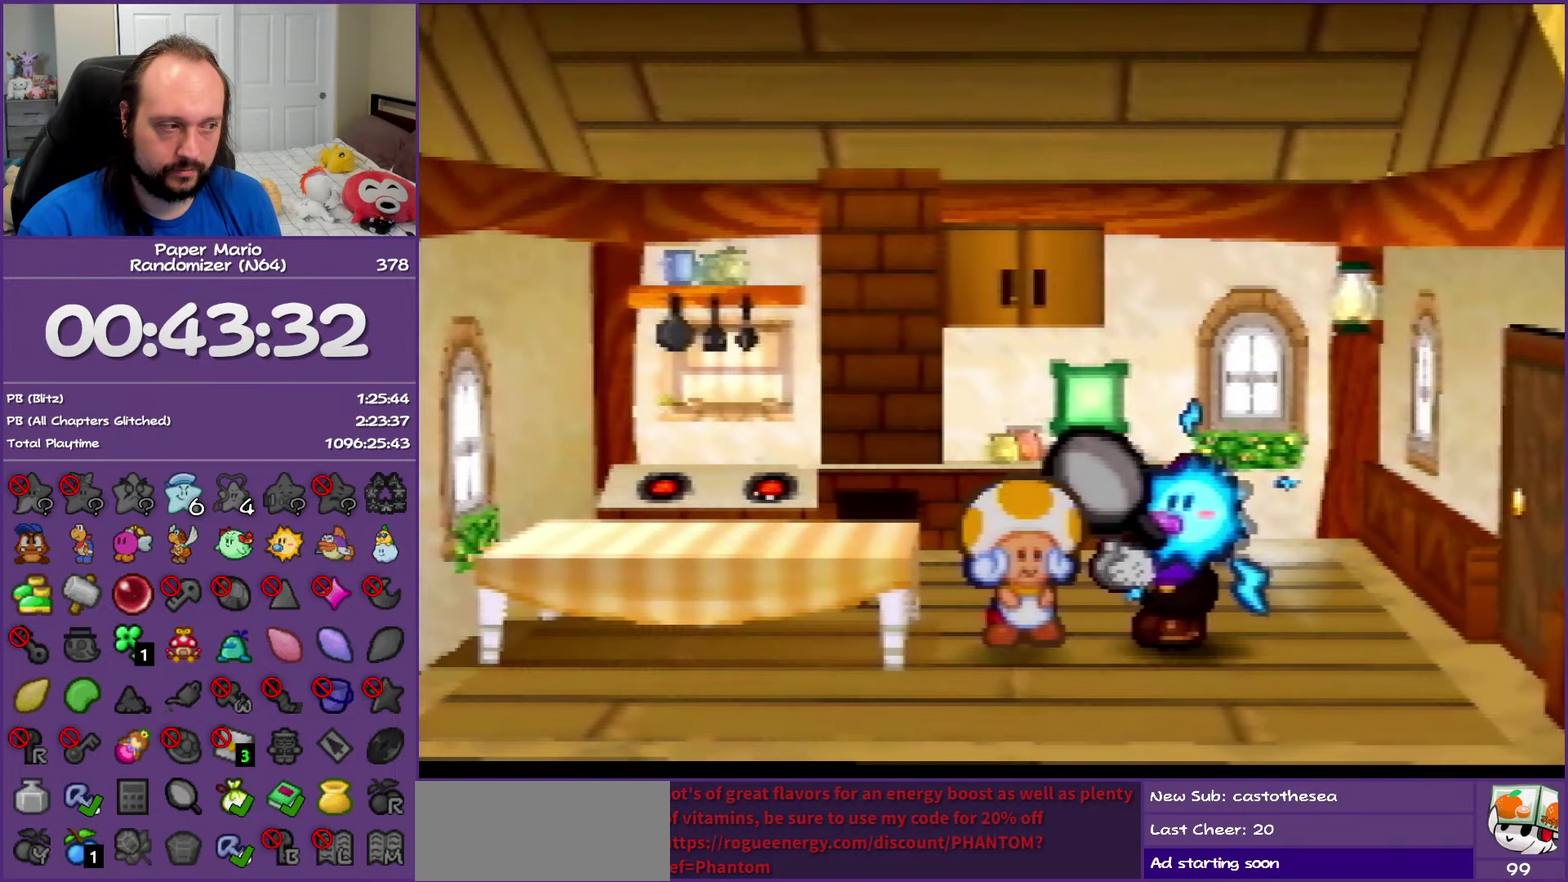
{"buttons": ["B"], "left_stick": "center", "events": []}
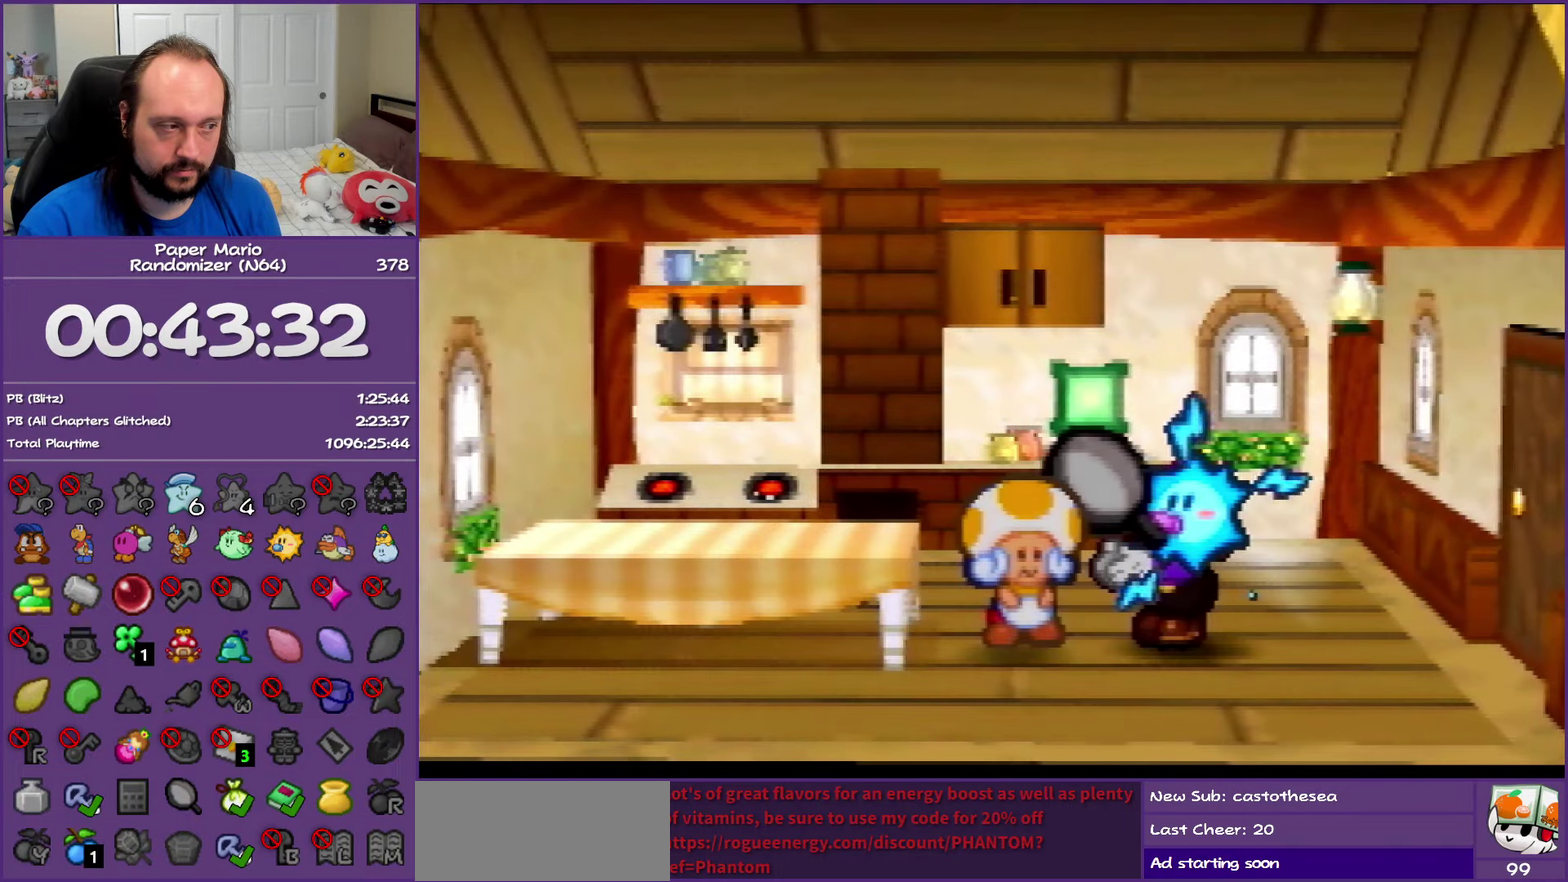
{"buttons": ["B"], "left_stick": "down-left", "events": [[383, "left_stick", "up-left"], [500, "left_stick", "down-left"]]}
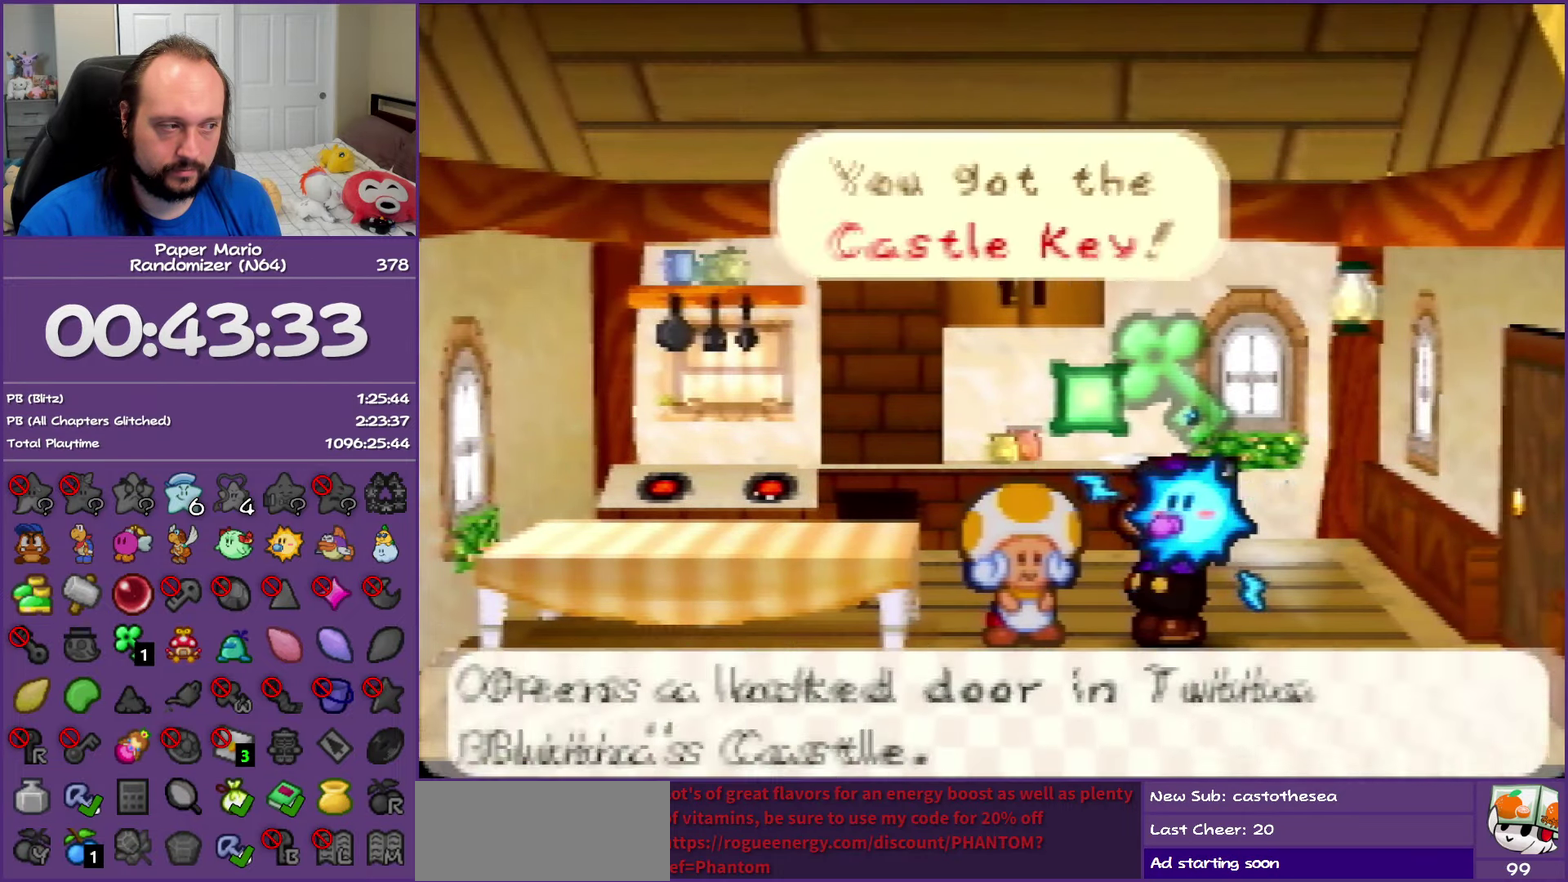
{"buttons": [], "left_stick": "right", "events": [[83, "left_stick", "down"], [133, "left_stick", "down-right"], [183, "left_stick", "right"], [450, "B", "up"]]}
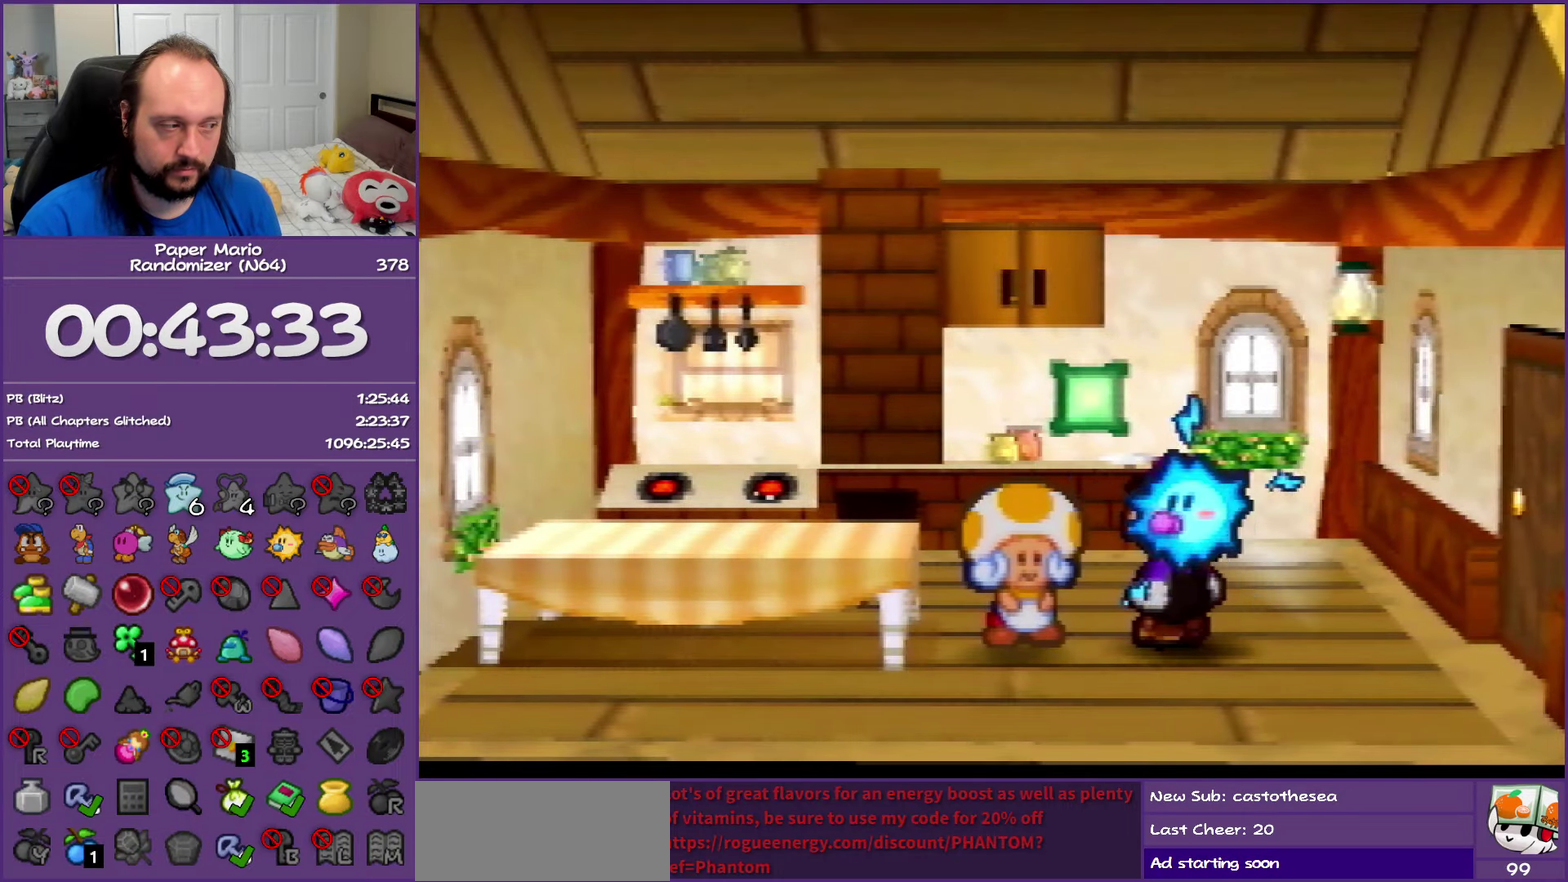
{"buttons": ["A"], "left_stick": "down-right", "events": [[400, "left_stick", "down-right"], [483, "A", "down"]]}
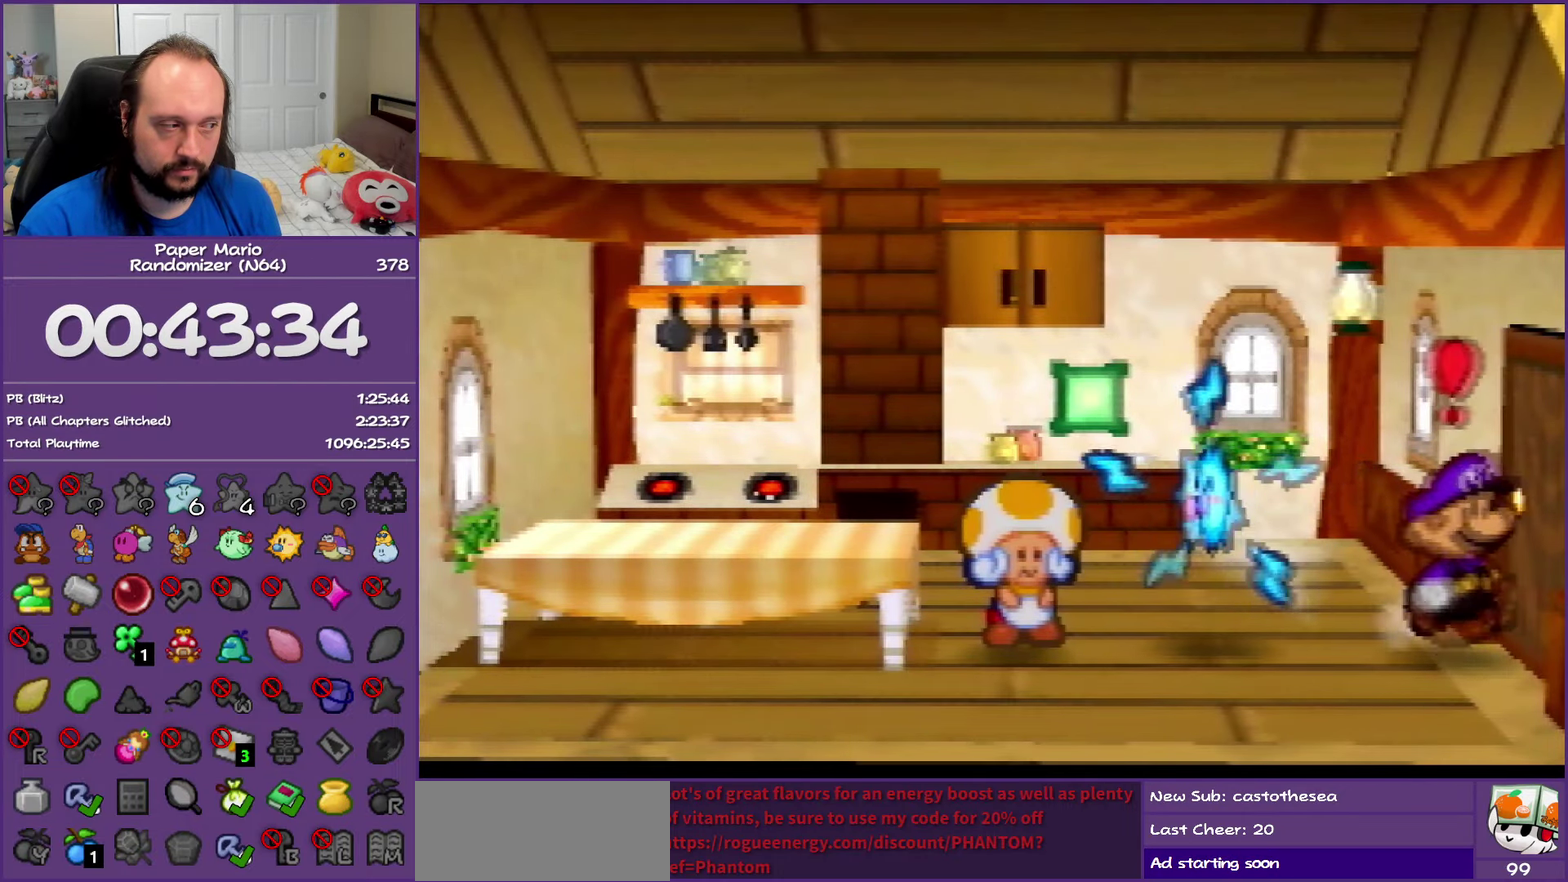
{"buttons": [], "left_stick": "down", "events": [[50, "A", "up"], [150, "A", "down"], [283, "A", "up"], [333, "A", "down"], [417, "left_stick", "down"], [483, "A", "up"]]}
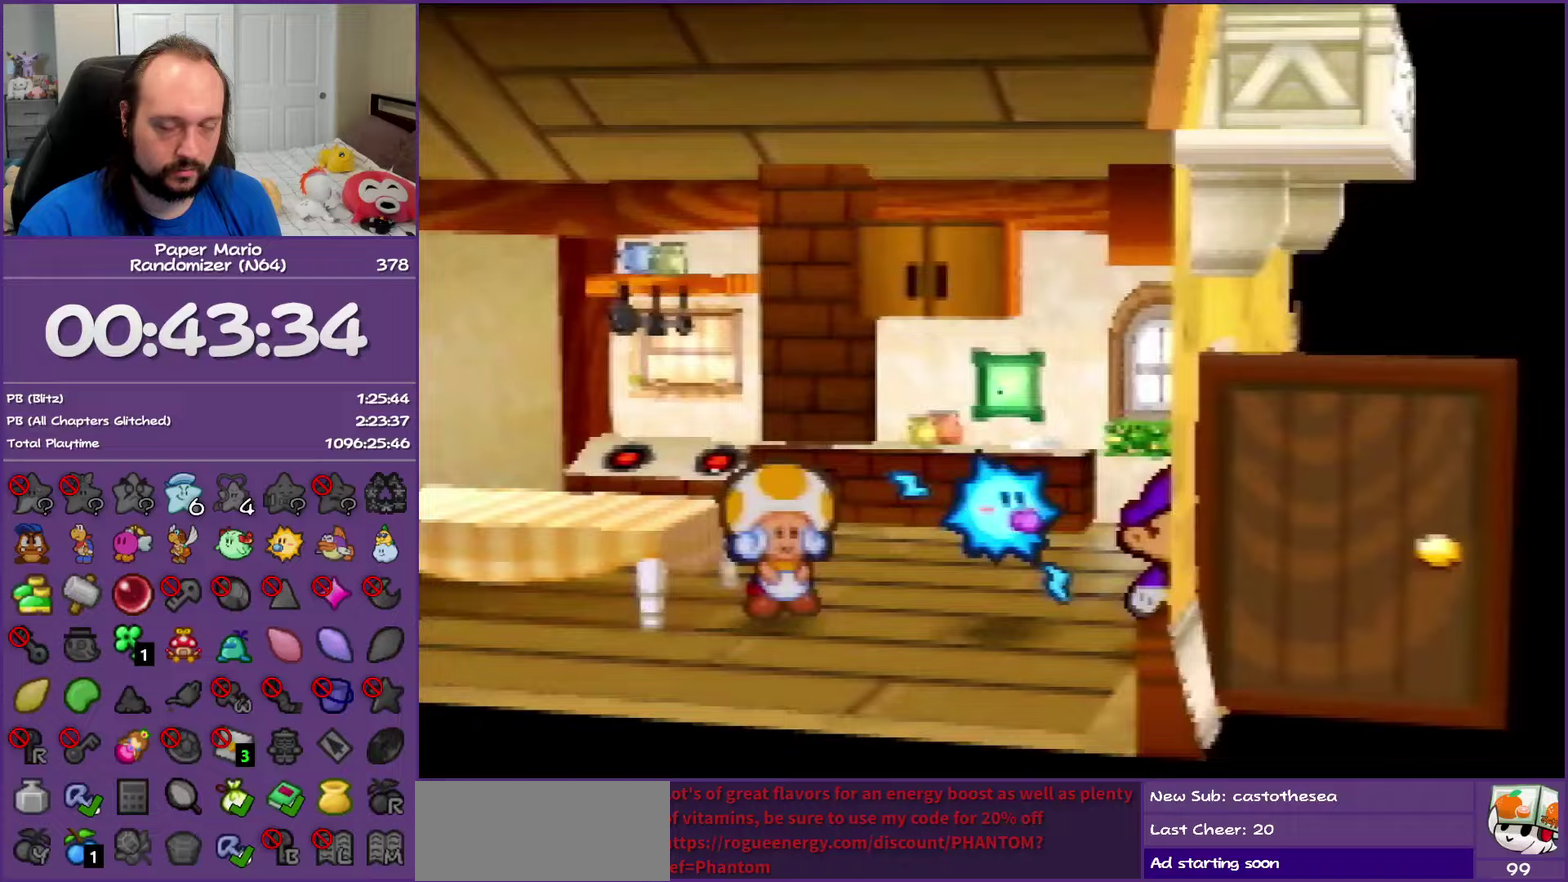
{"buttons": [], "left_stick": "down-left", "events": [[33, "left_stick", "down-left"]]}
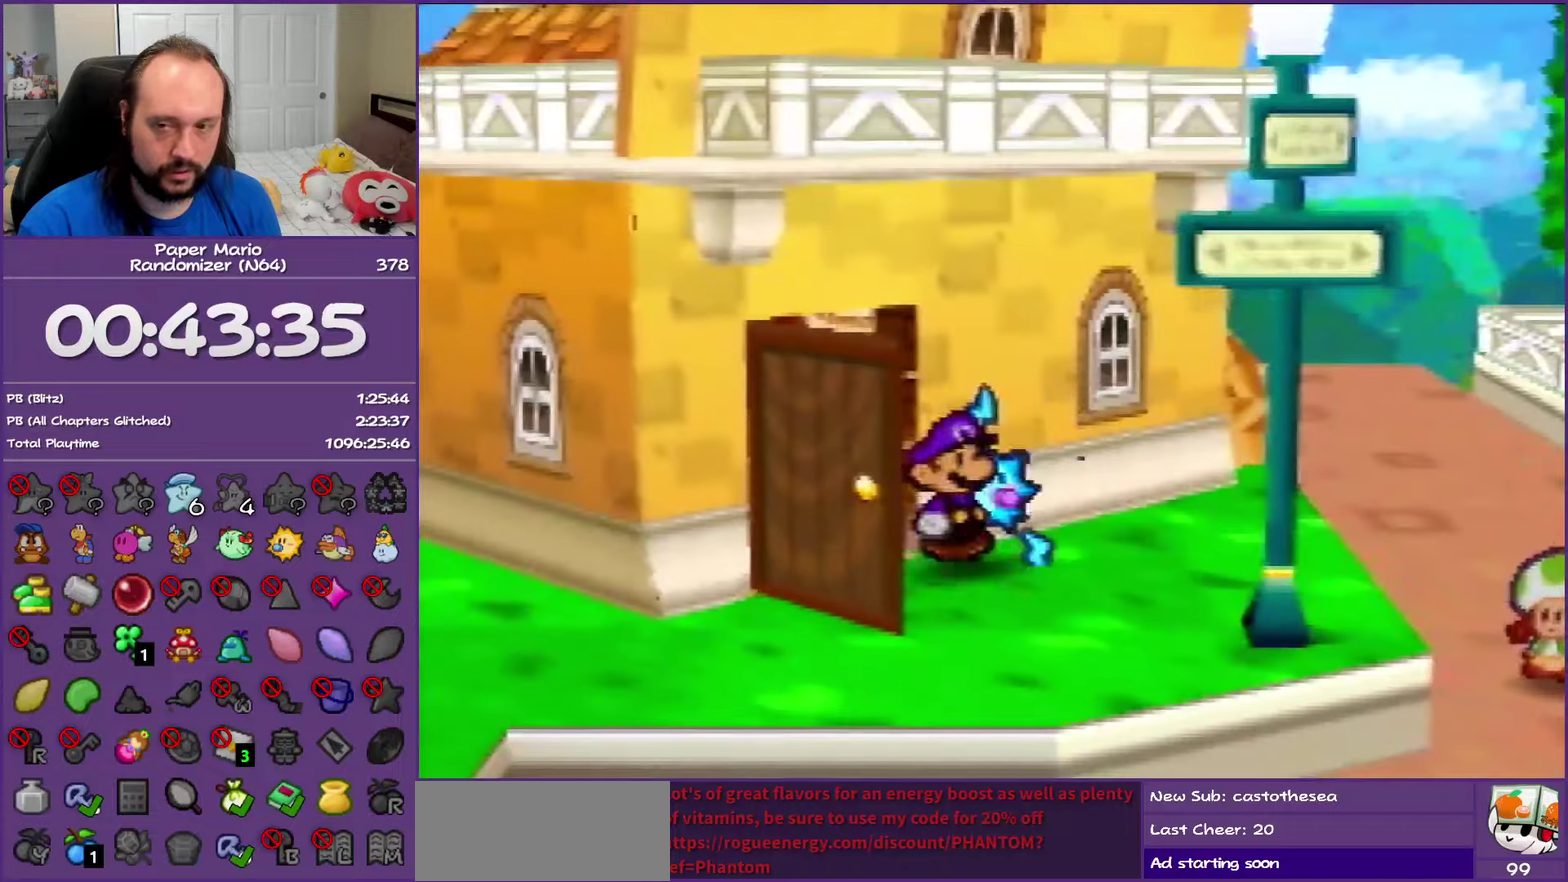
{"buttons": [], "left_stick": "down-left", "events": [[333, "Z", "down"], [467, "Z", "up"]]}
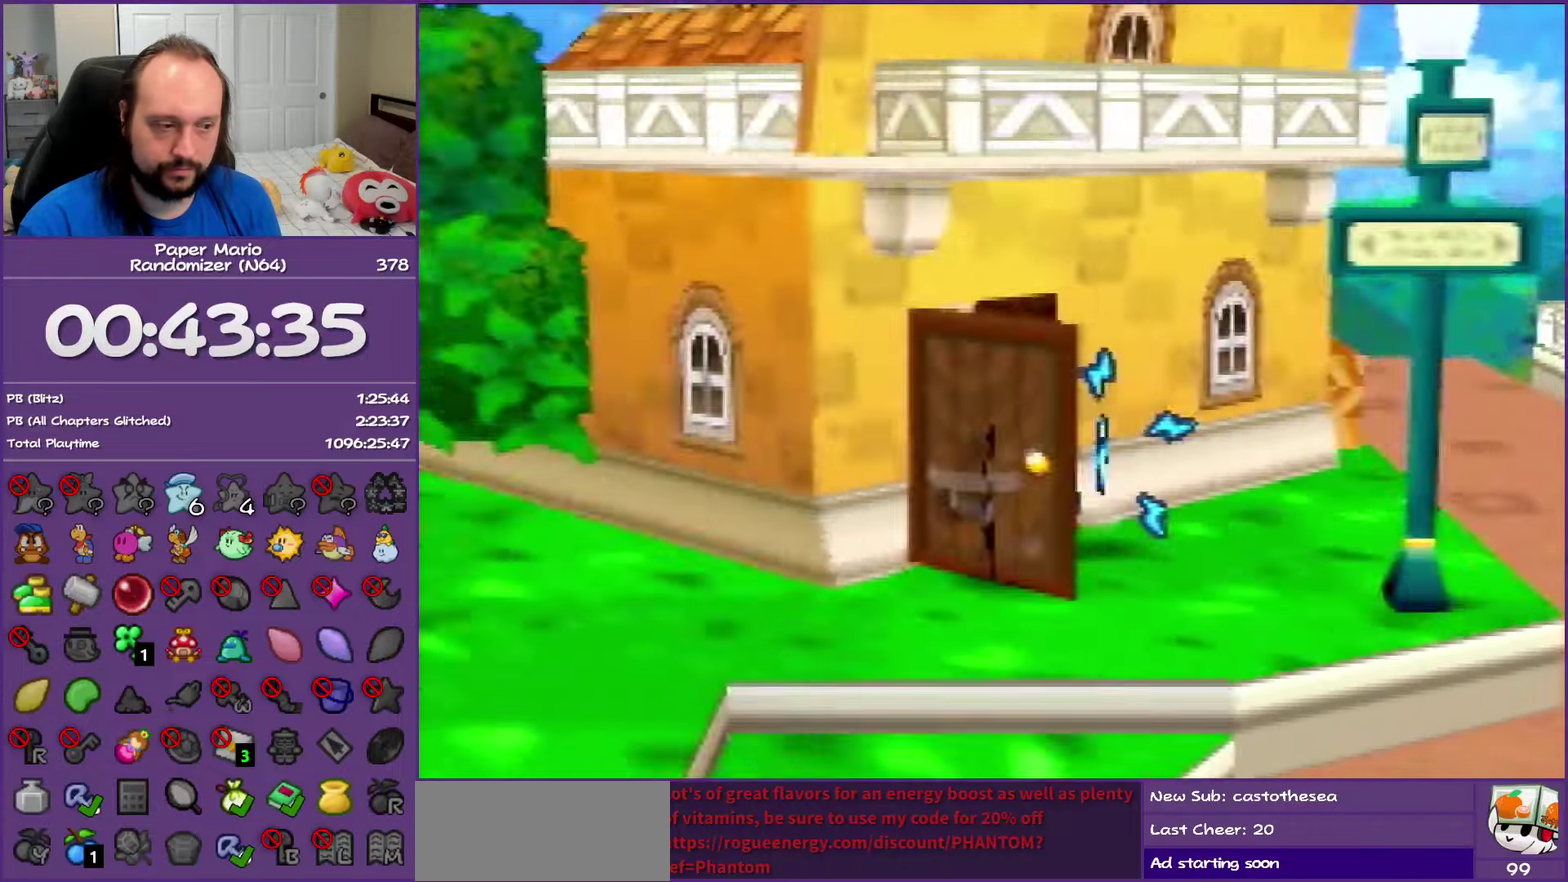
{"buttons": [], "left_stick": "down-left", "events": [[67, "Z", "down"], [483, "Z", "up"]]}
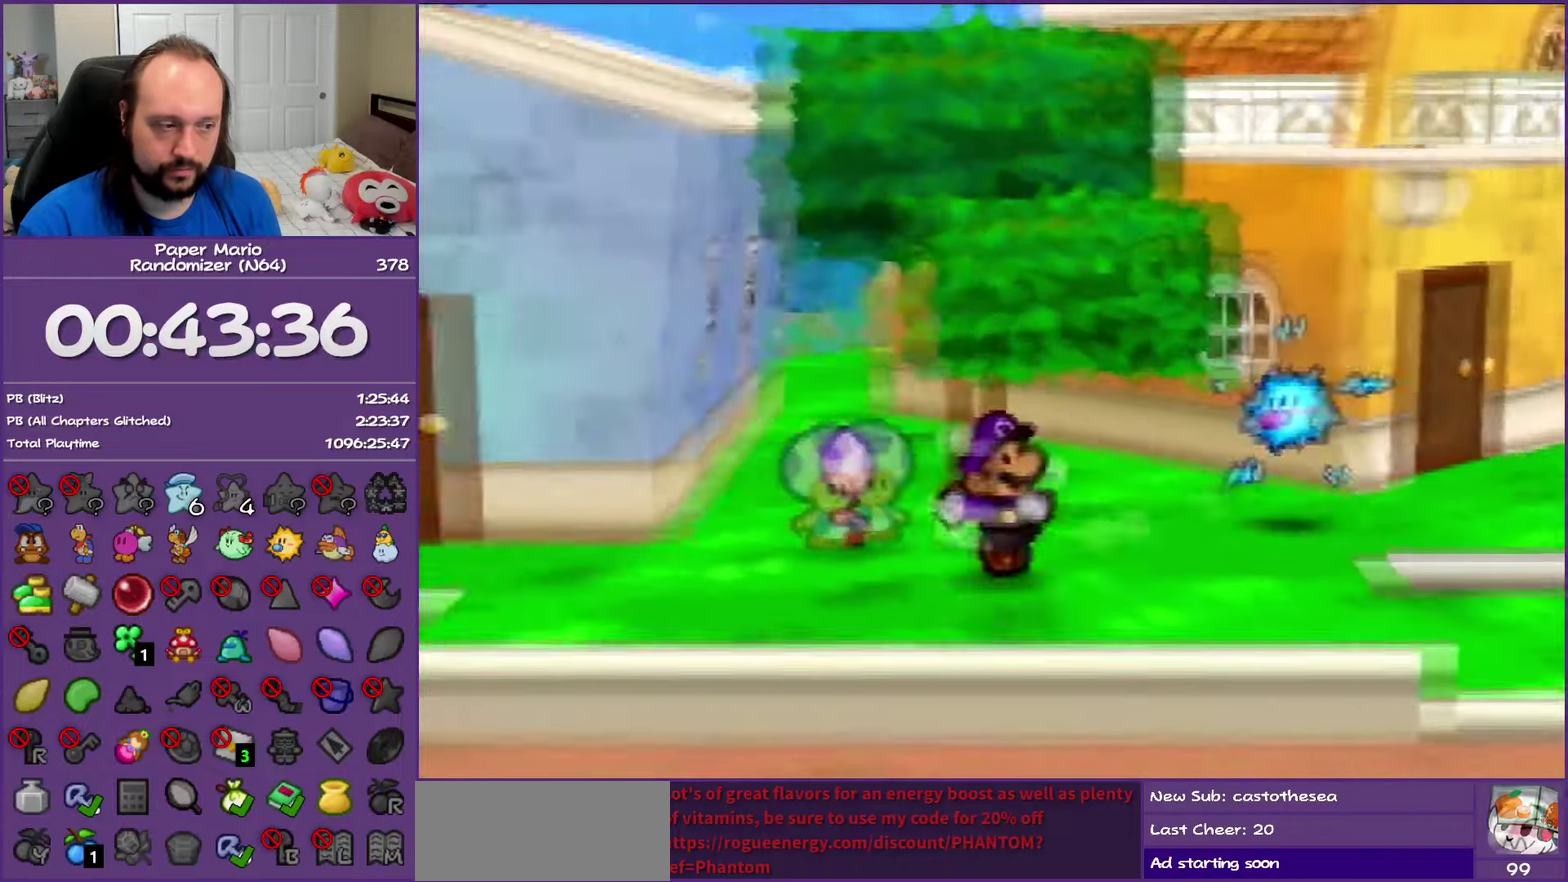
{"buttons": ["A", "Z"], "left_stick": "left", "events": [[83, "left_stick", "left"], [417, "Z", "down"], [500, "A", "down"]]}
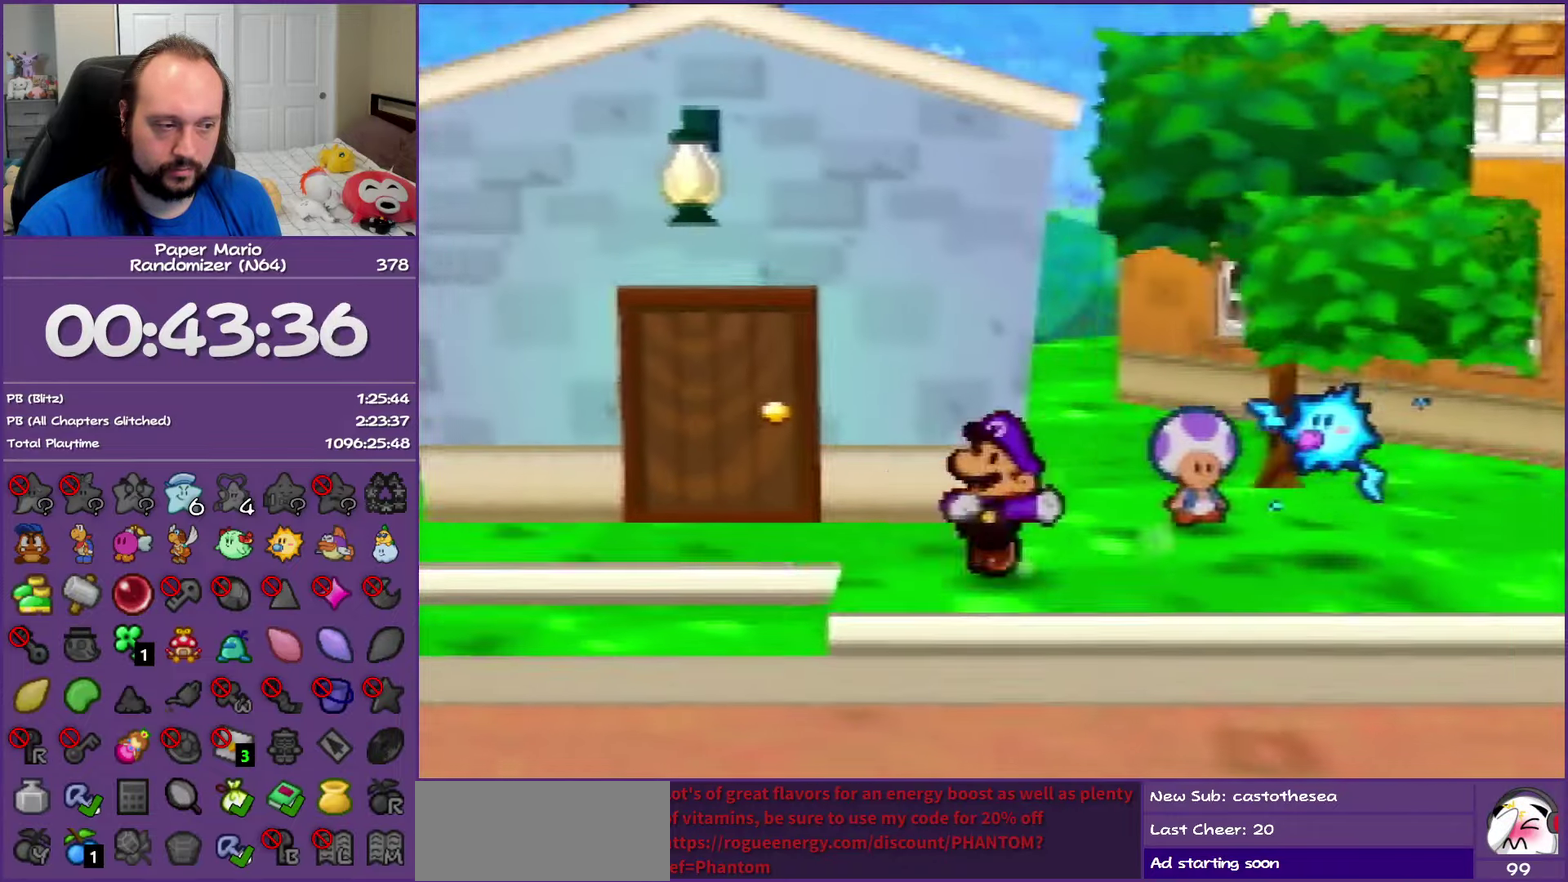
{"buttons": [], "left_stick": "up-left", "events": [[33, "left_stick", "up-left"], [50, "Z", "up"], [83, "A", "up"]]}
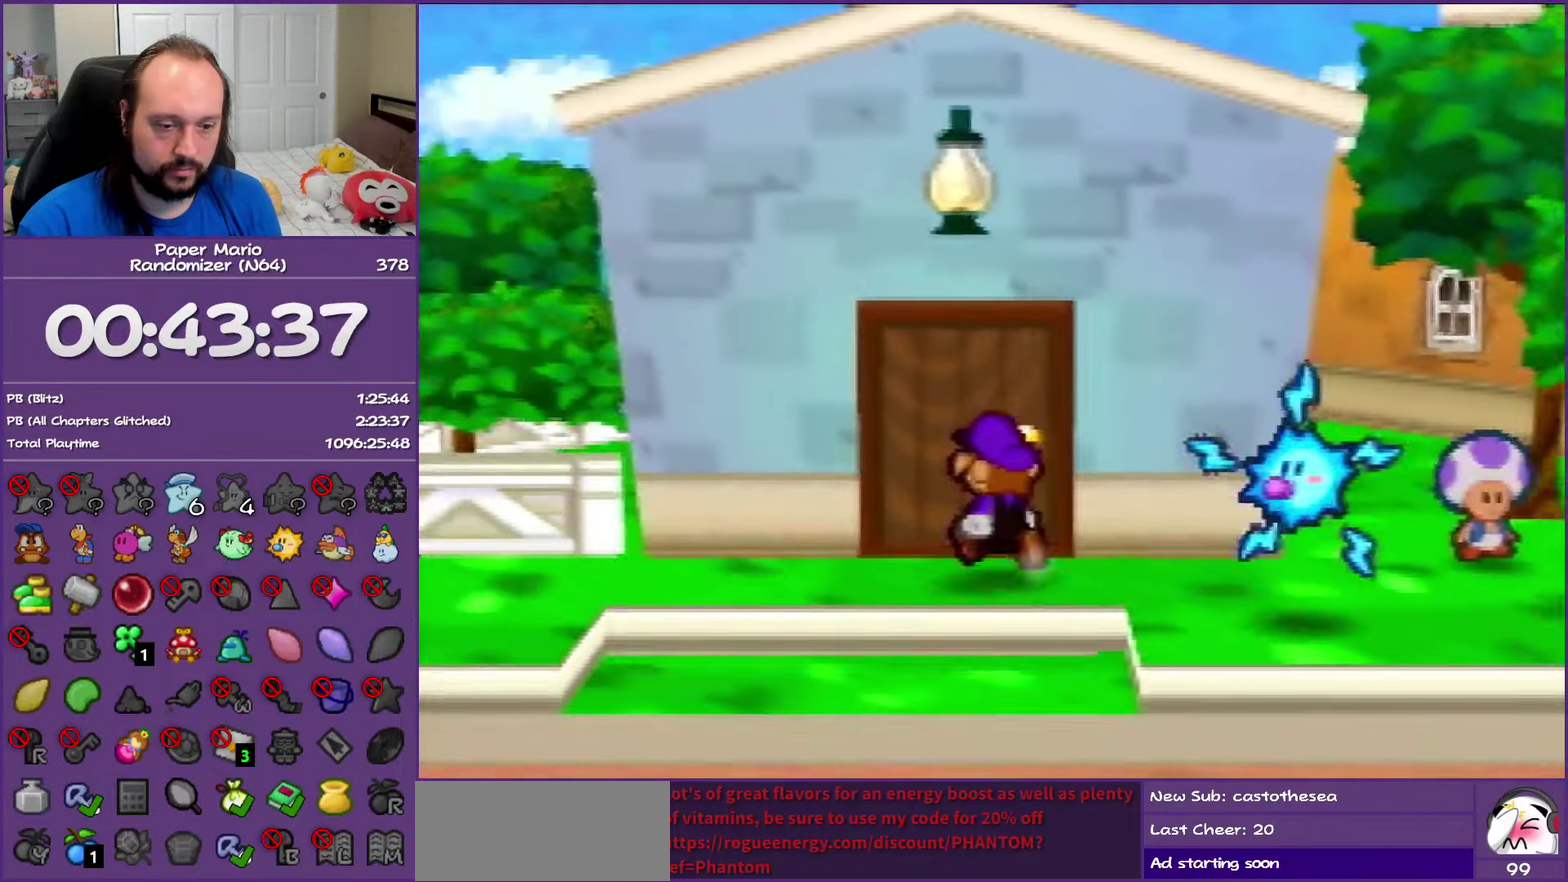
{"buttons": ["A"], "left_stick": "up-left", "events": [[33, "A", "down"], [117, "A", "up"], [217, "A", "down"], [317, "A", "up"], [417, "A", "down"]]}
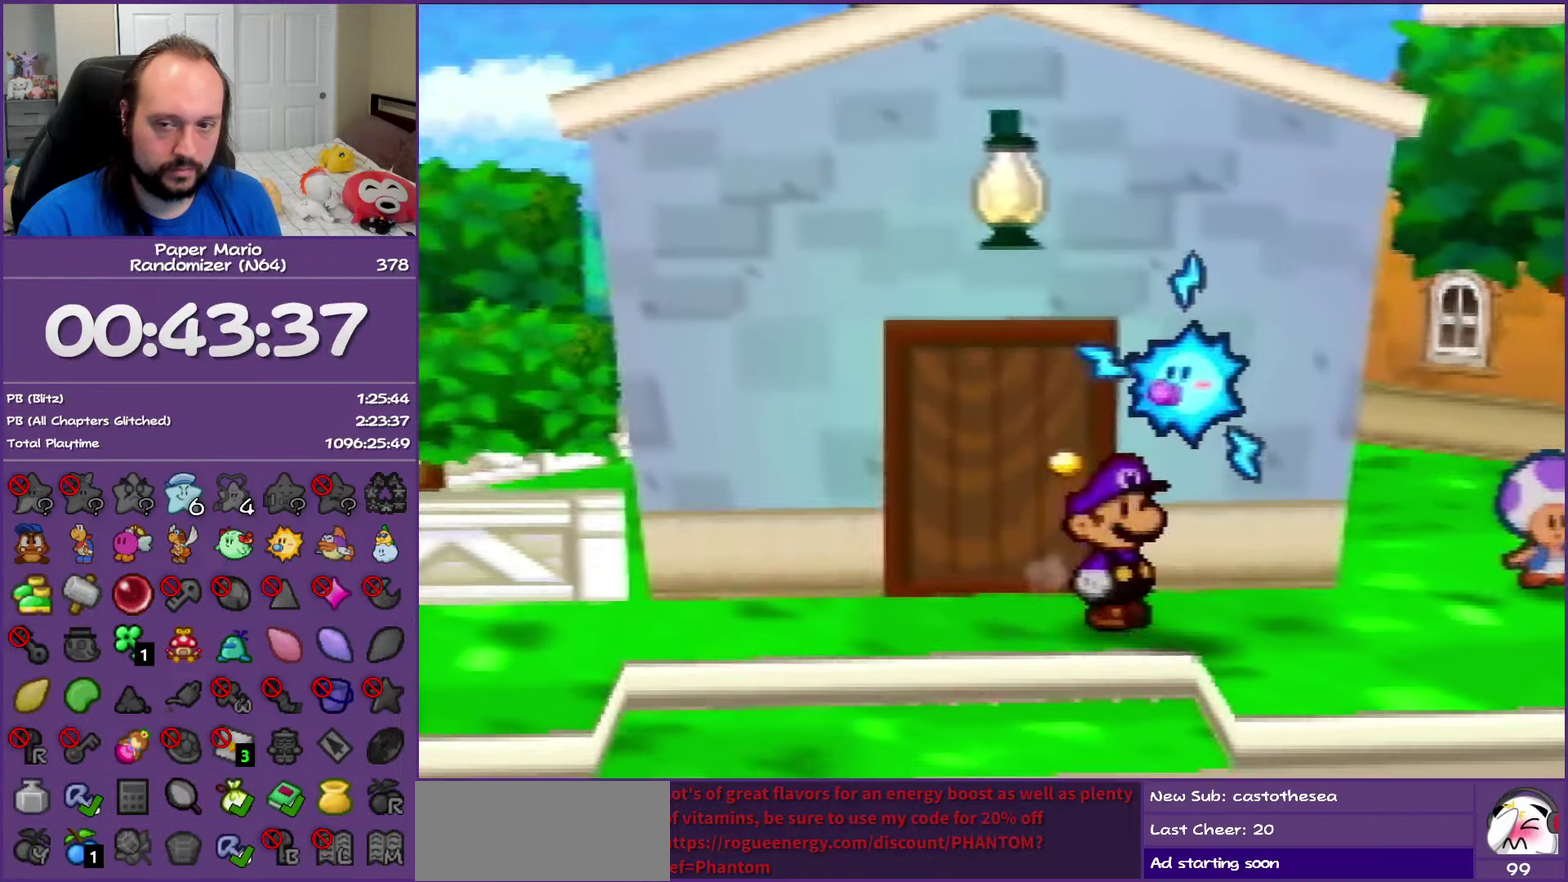
{"buttons": [], "left_stick": "center", "events": [[17, "A", "up"], [100, "A", "down"], [100, "left_stick", "center"], [267, "A", "up"]]}
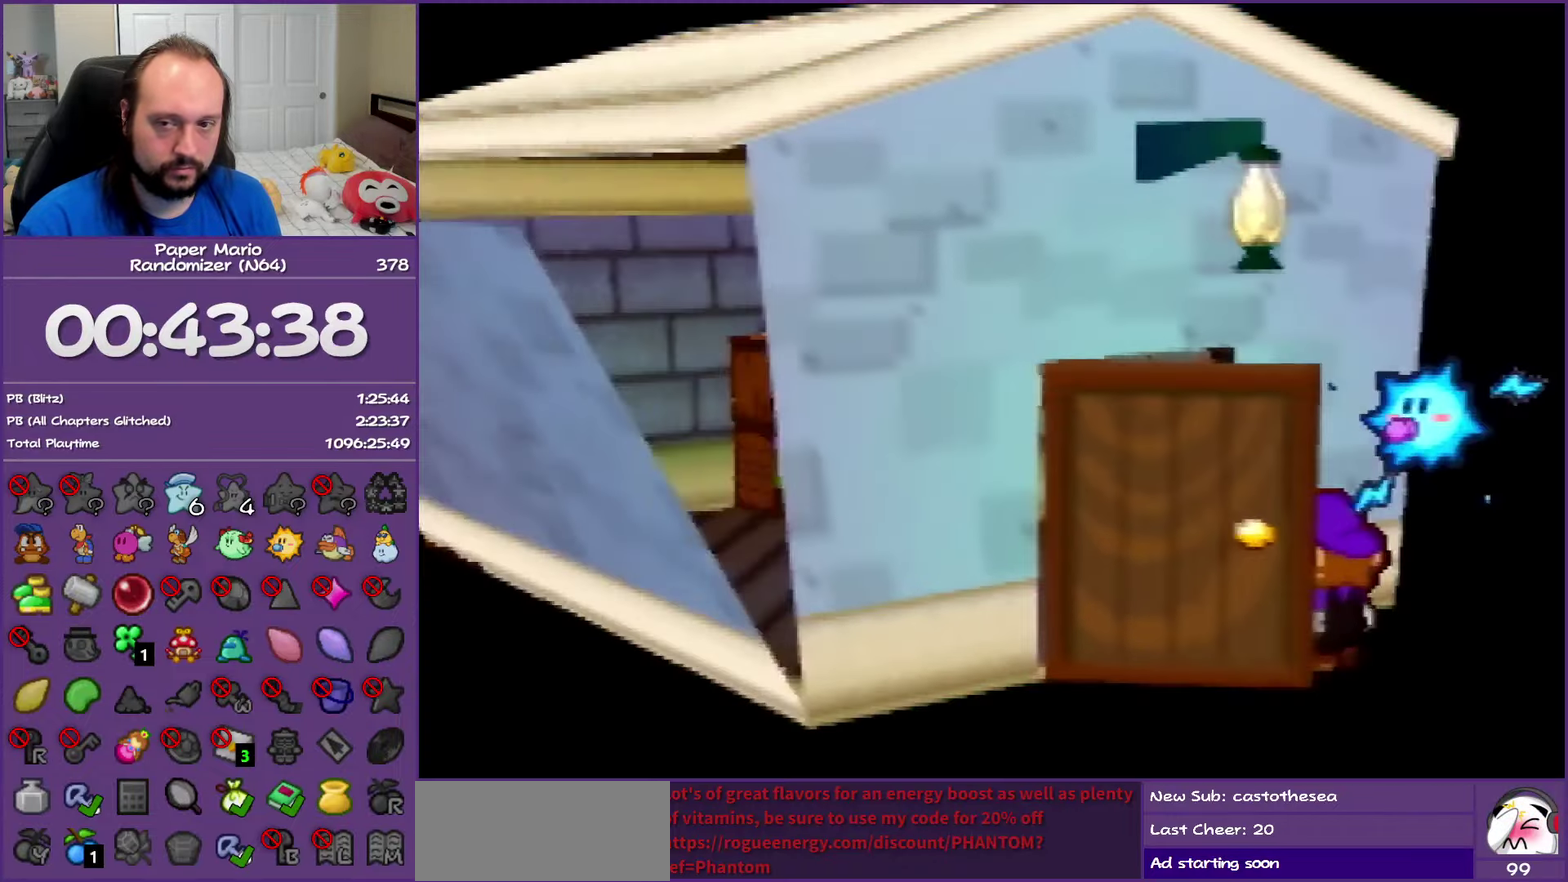
{"buttons": [], "left_stick": "left", "events": [[83, "left_stick", "left"]]}
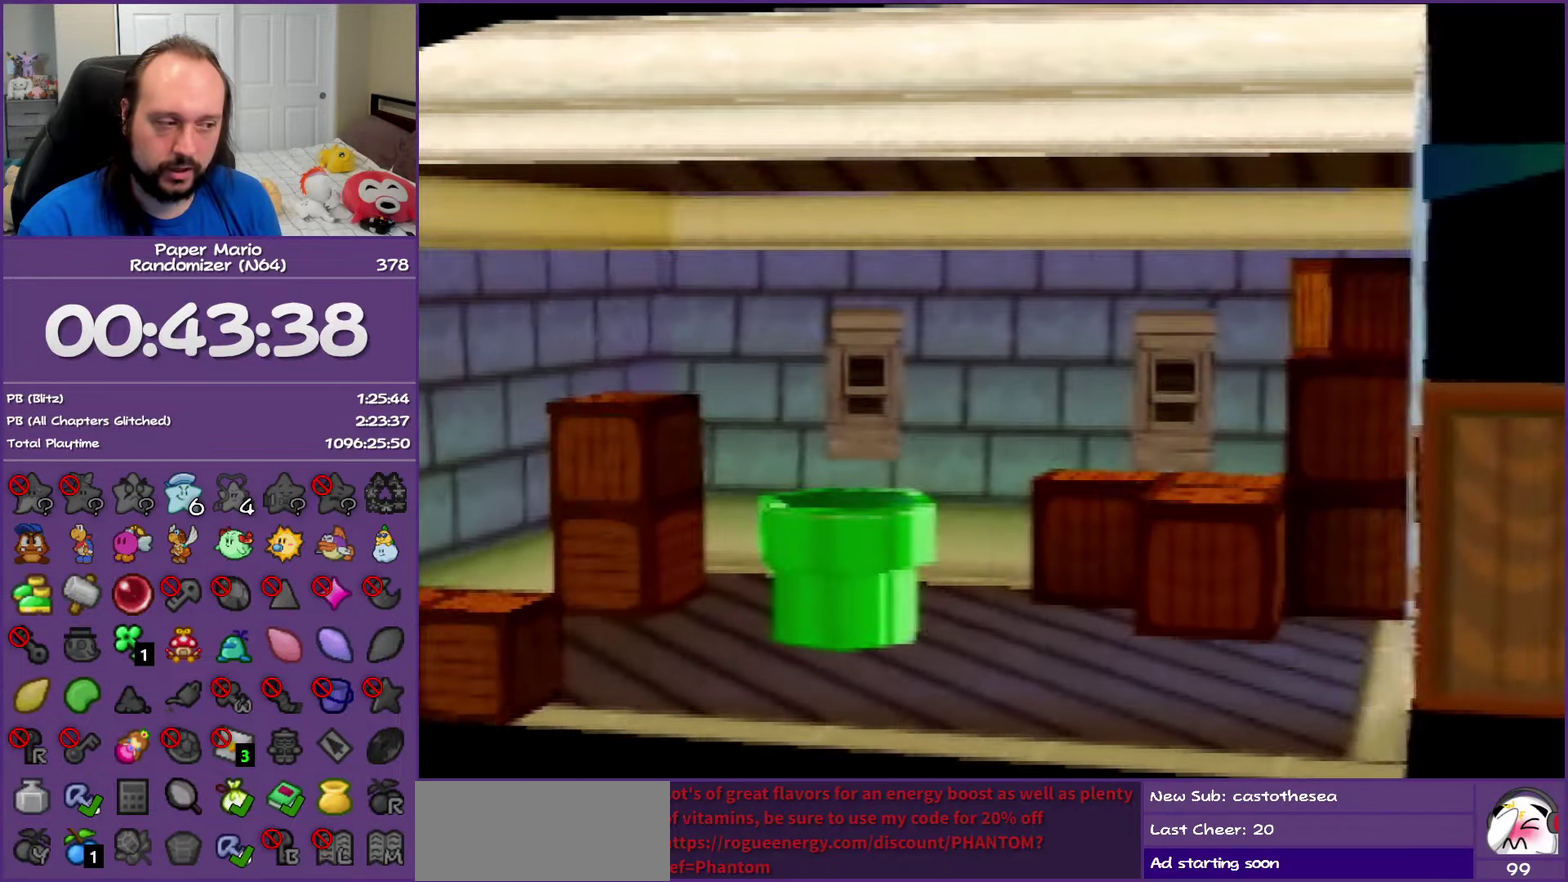
{"buttons": [], "left_stick": "left", "events": []}
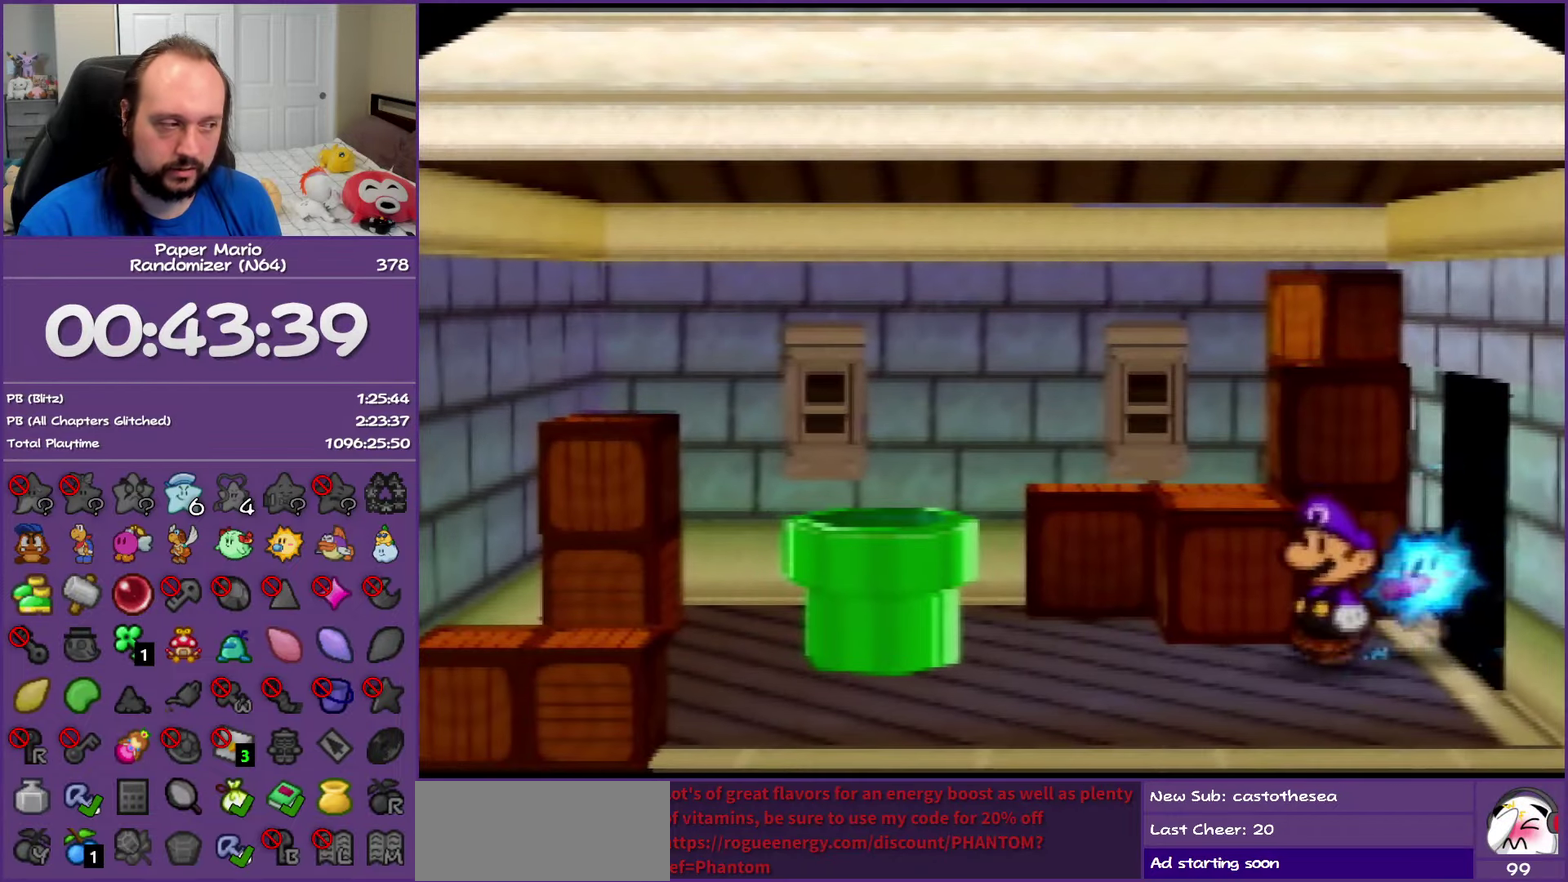
{"buttons": [], "left_stick": "down-left", "events": [[17, "Z", "down"], [167, "left_stick", "up-left"], [183, "Z", "up"], [200, "A", "down"], [333, "A", "up"], [417, "left_stick", "left"], [483, "left_stick", "down-left"]]}
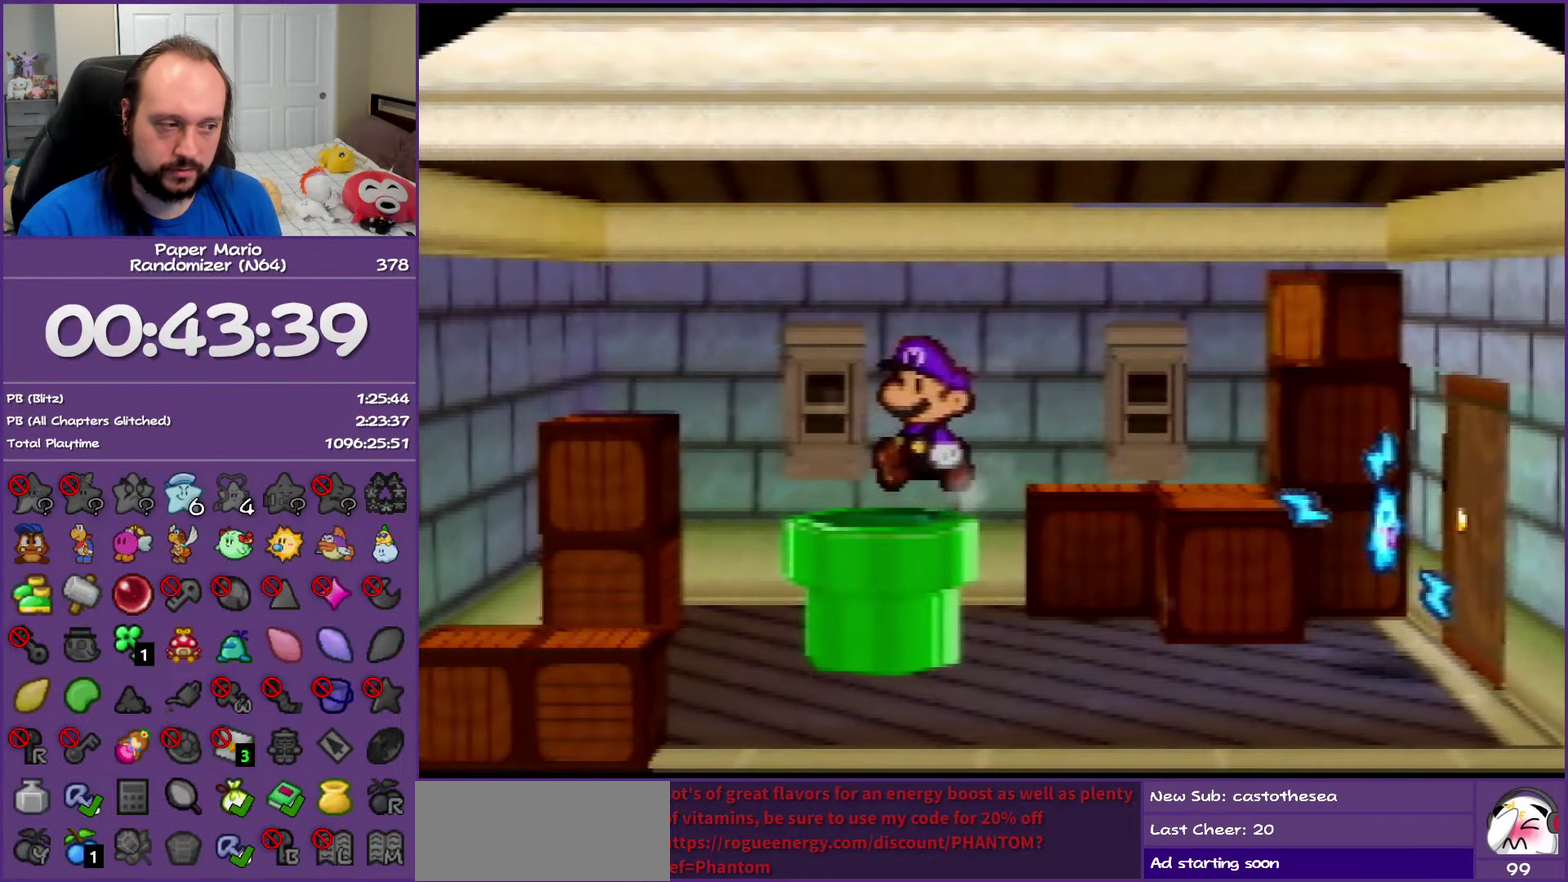
{"buttons": [], "left_stick": "down", "events": [[83, "left_stick", "down"]]}
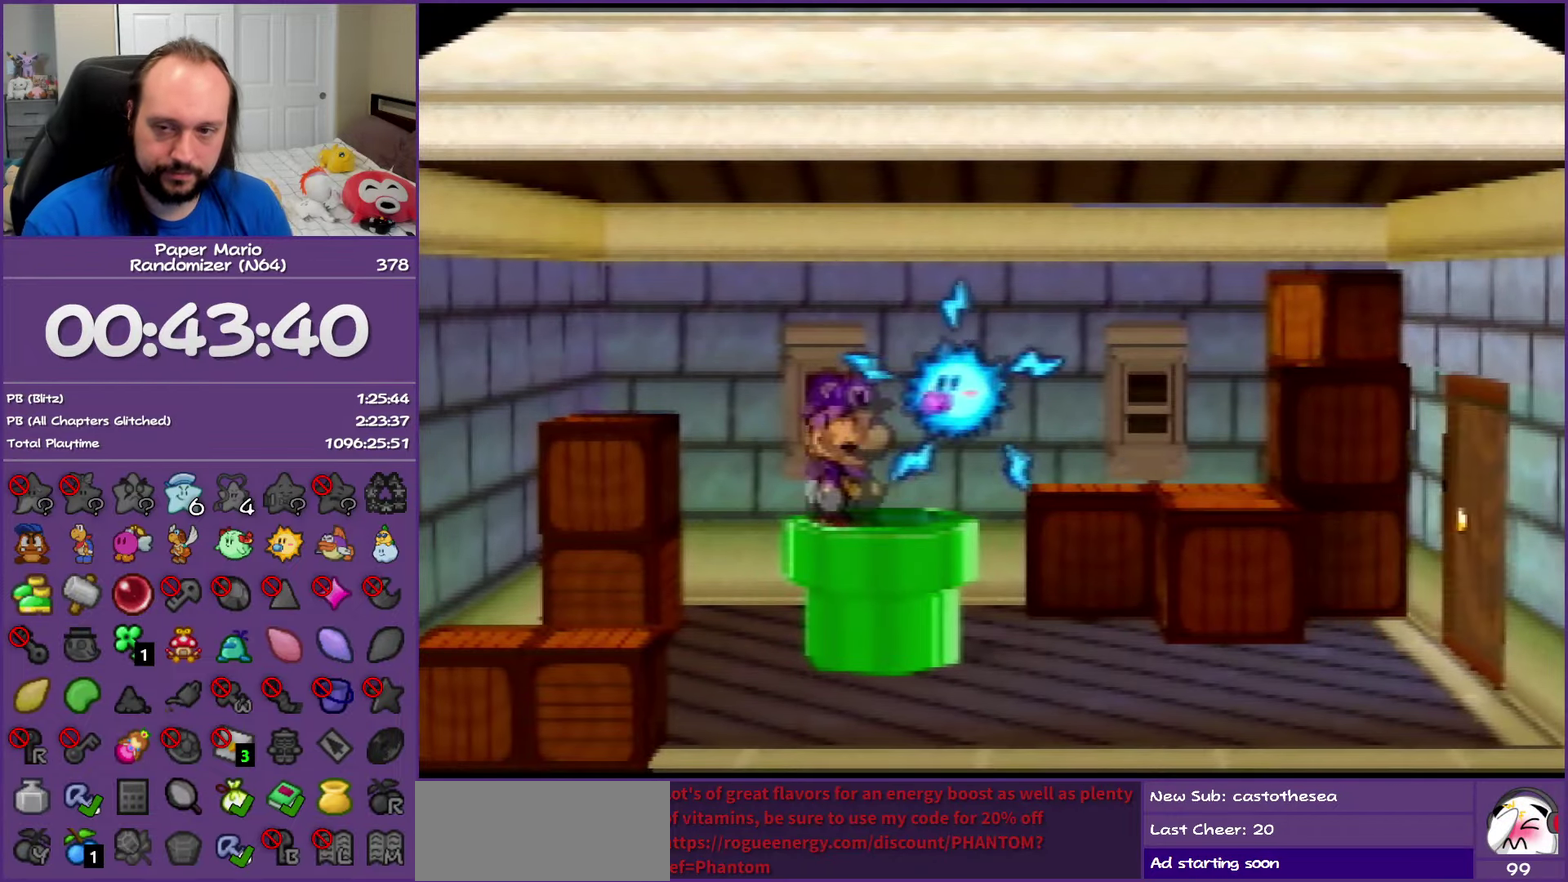
{"buttons": [], "left_stick": "center", "events": [[50, "left_stick", "center"]]}
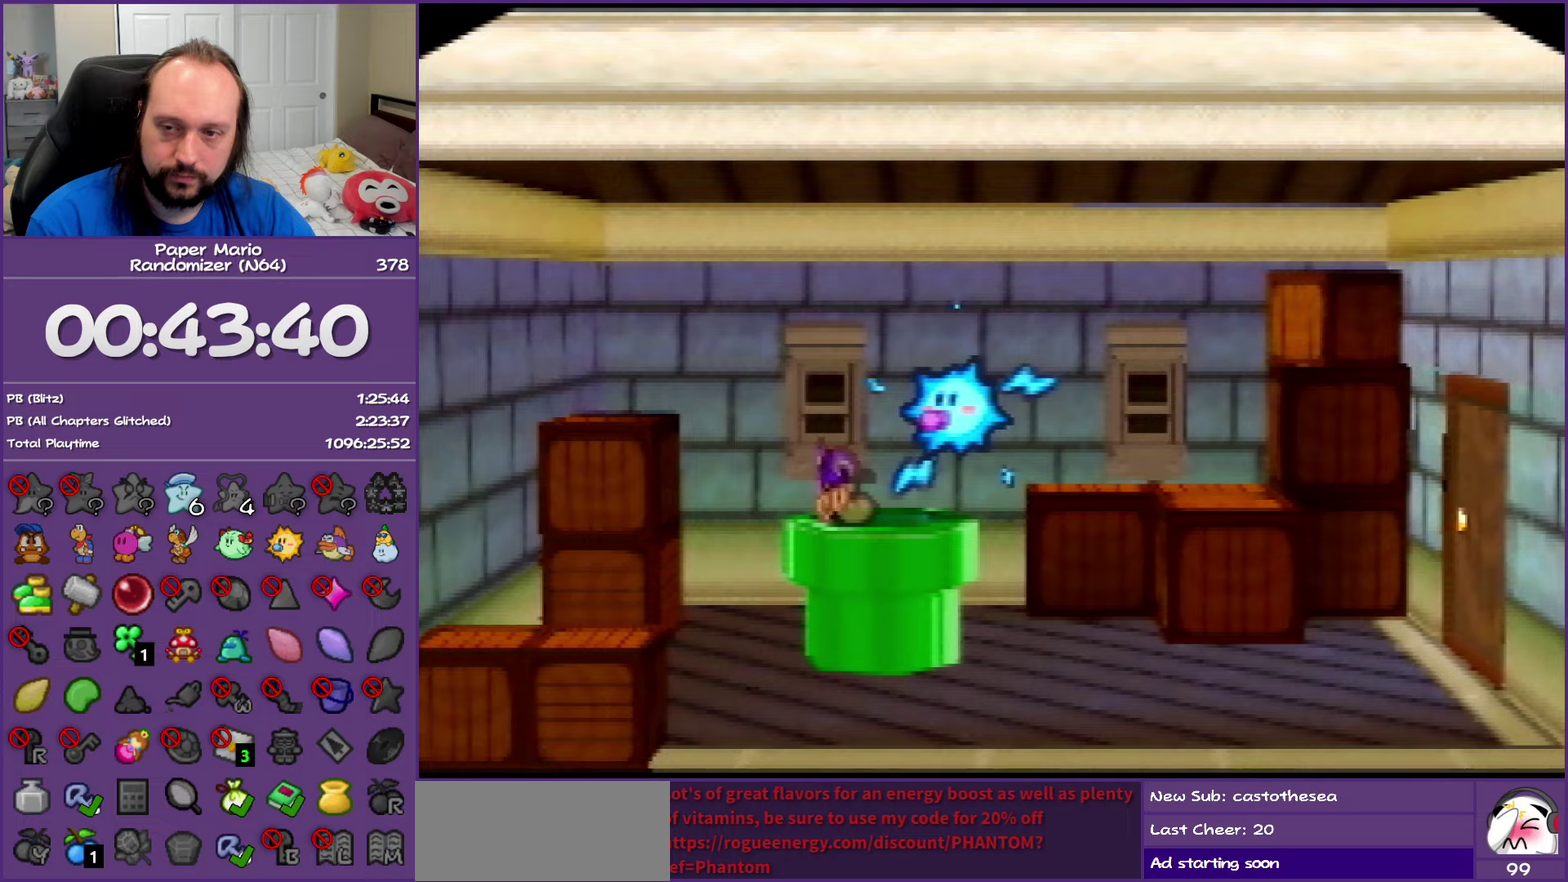
{"buttons": [], "left_stick": "center", "events": []}
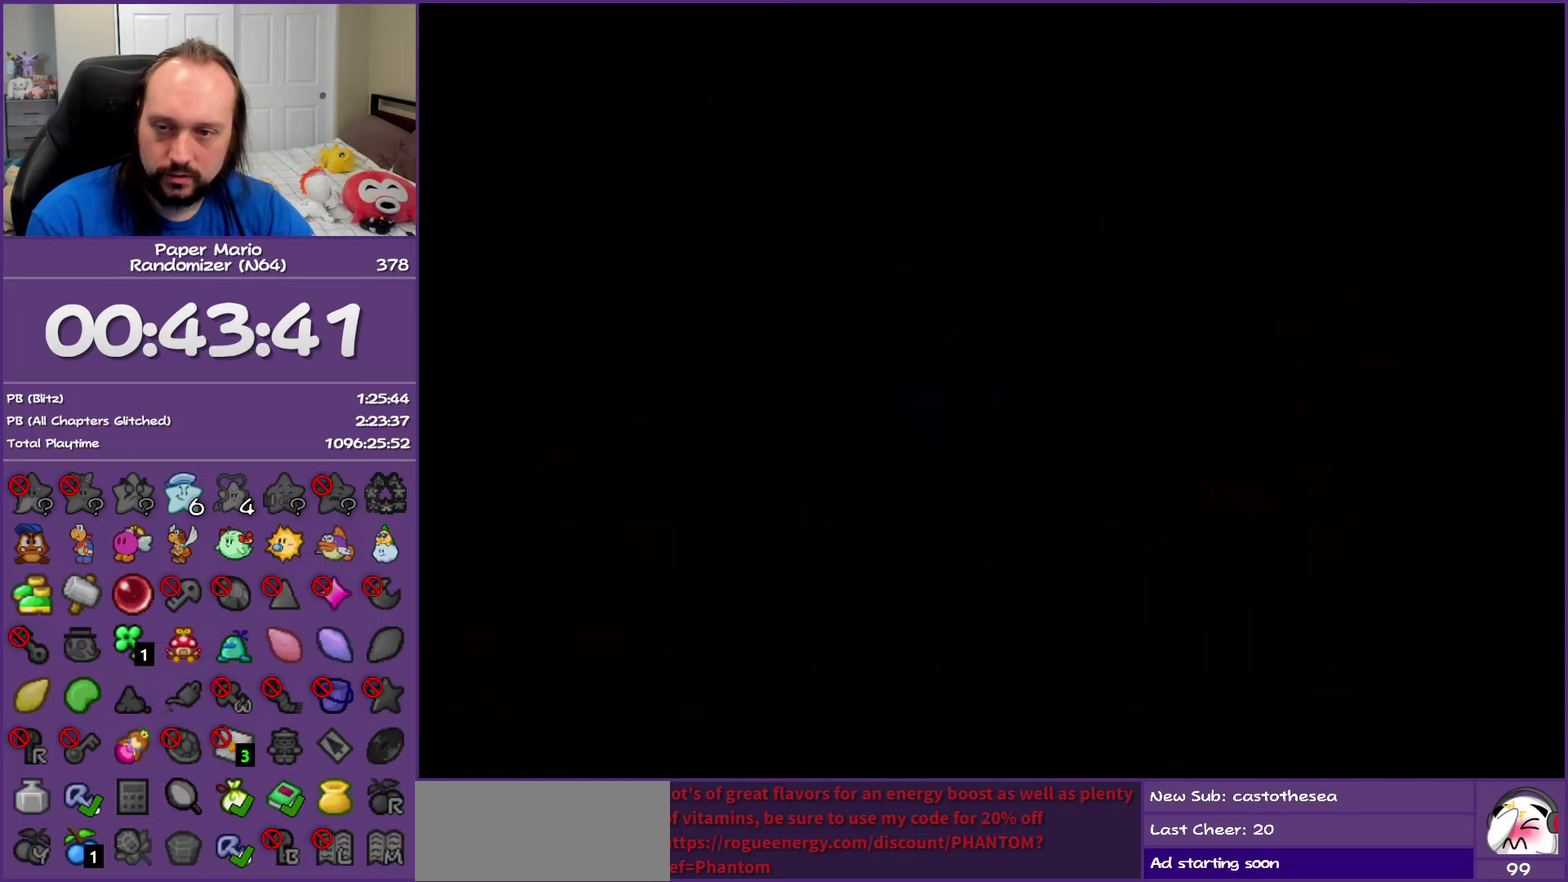
{"buttons": [], "left_stick": "center", "events": []}
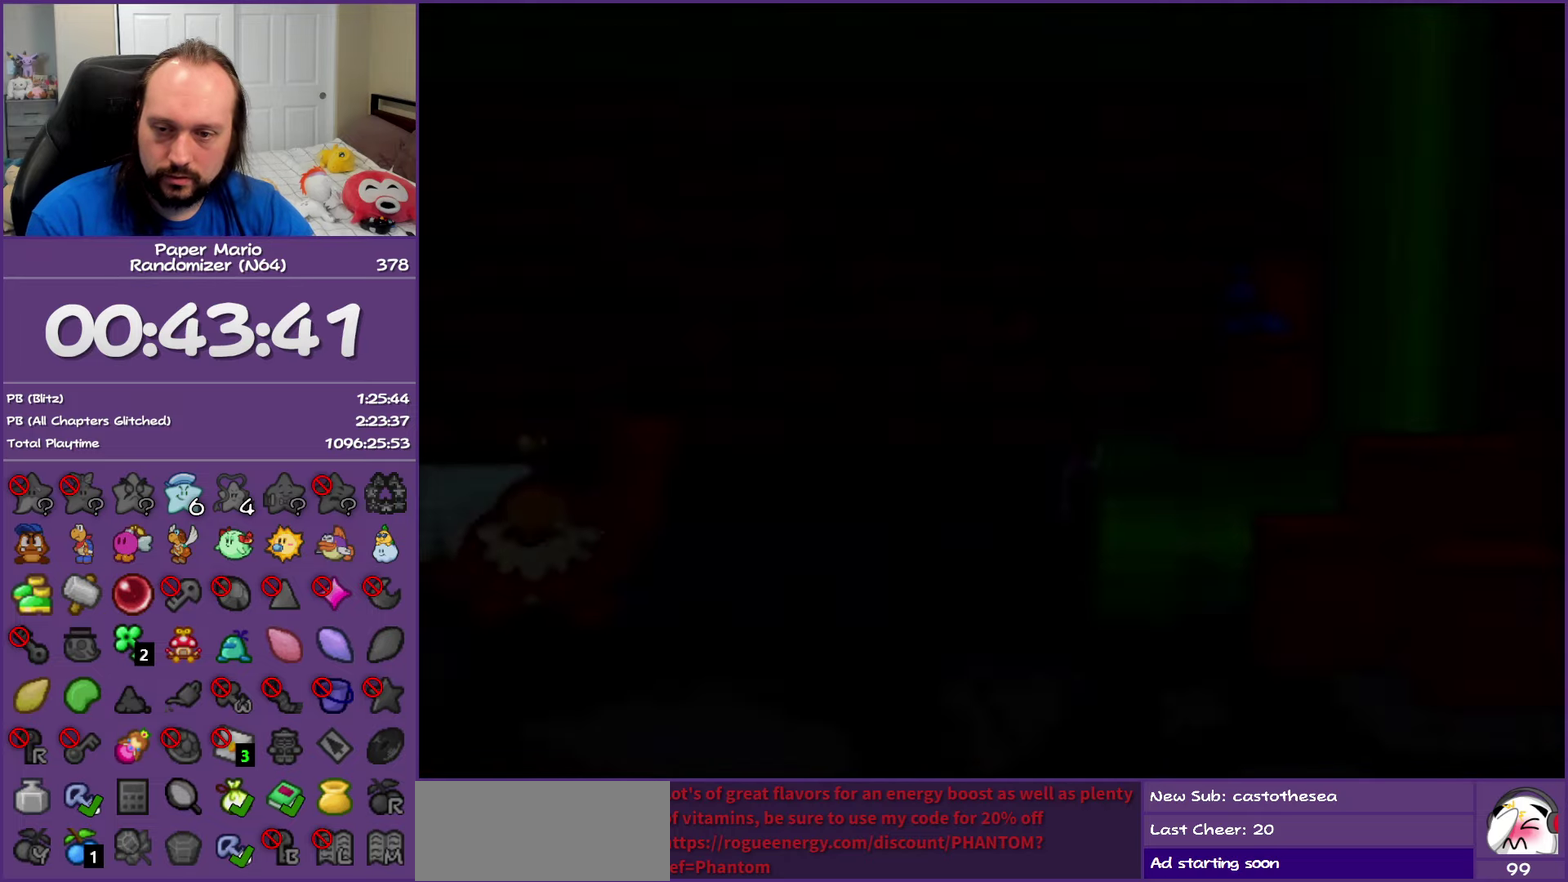
{"buttons": [], "left_stick": "center", "events": []}
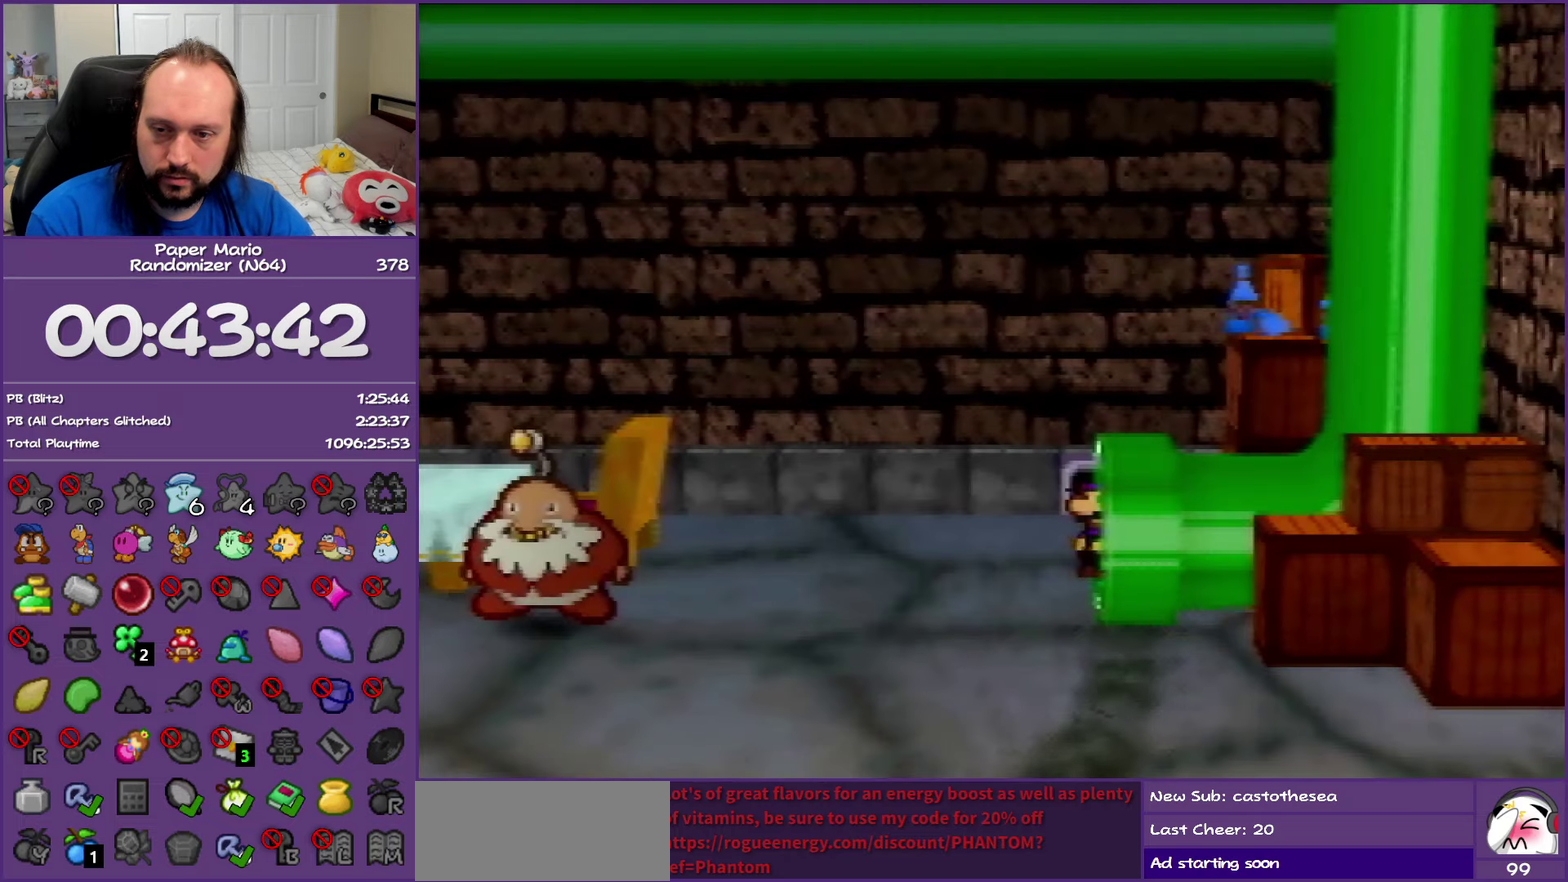
{"buttons": [], "left_stick": "left", "events": [[50, "left_stick", "down-left"], [150, "left_stick", "left"]]}
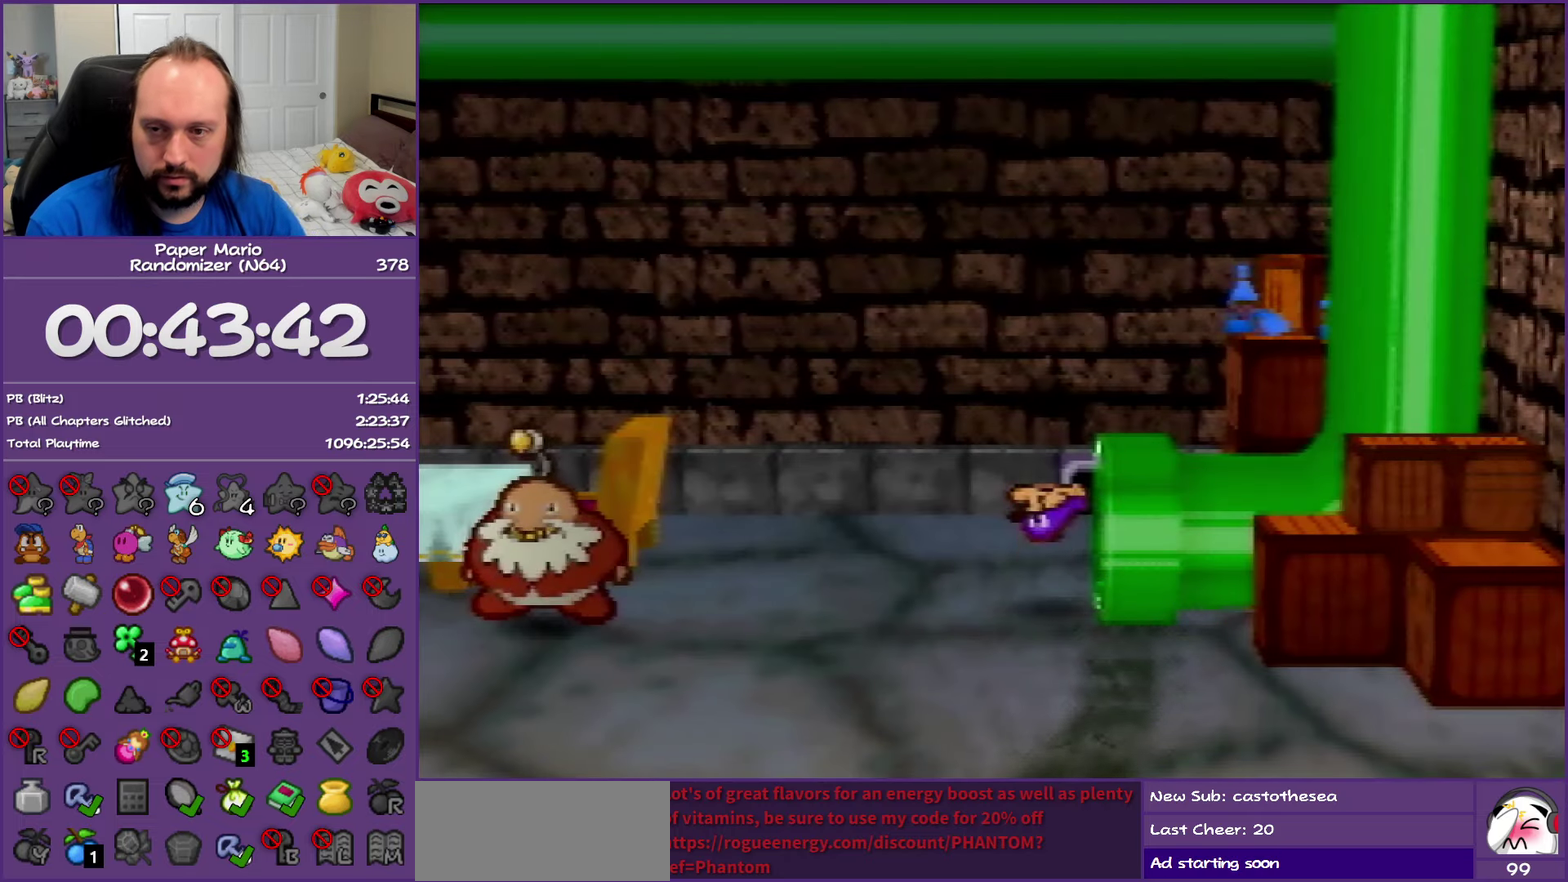
{"buttons": ["Z"], "left_stick": "left", "events": [[283, "Z", "down"], [400, "Z", "up"], [483, "Z", "down"]]}
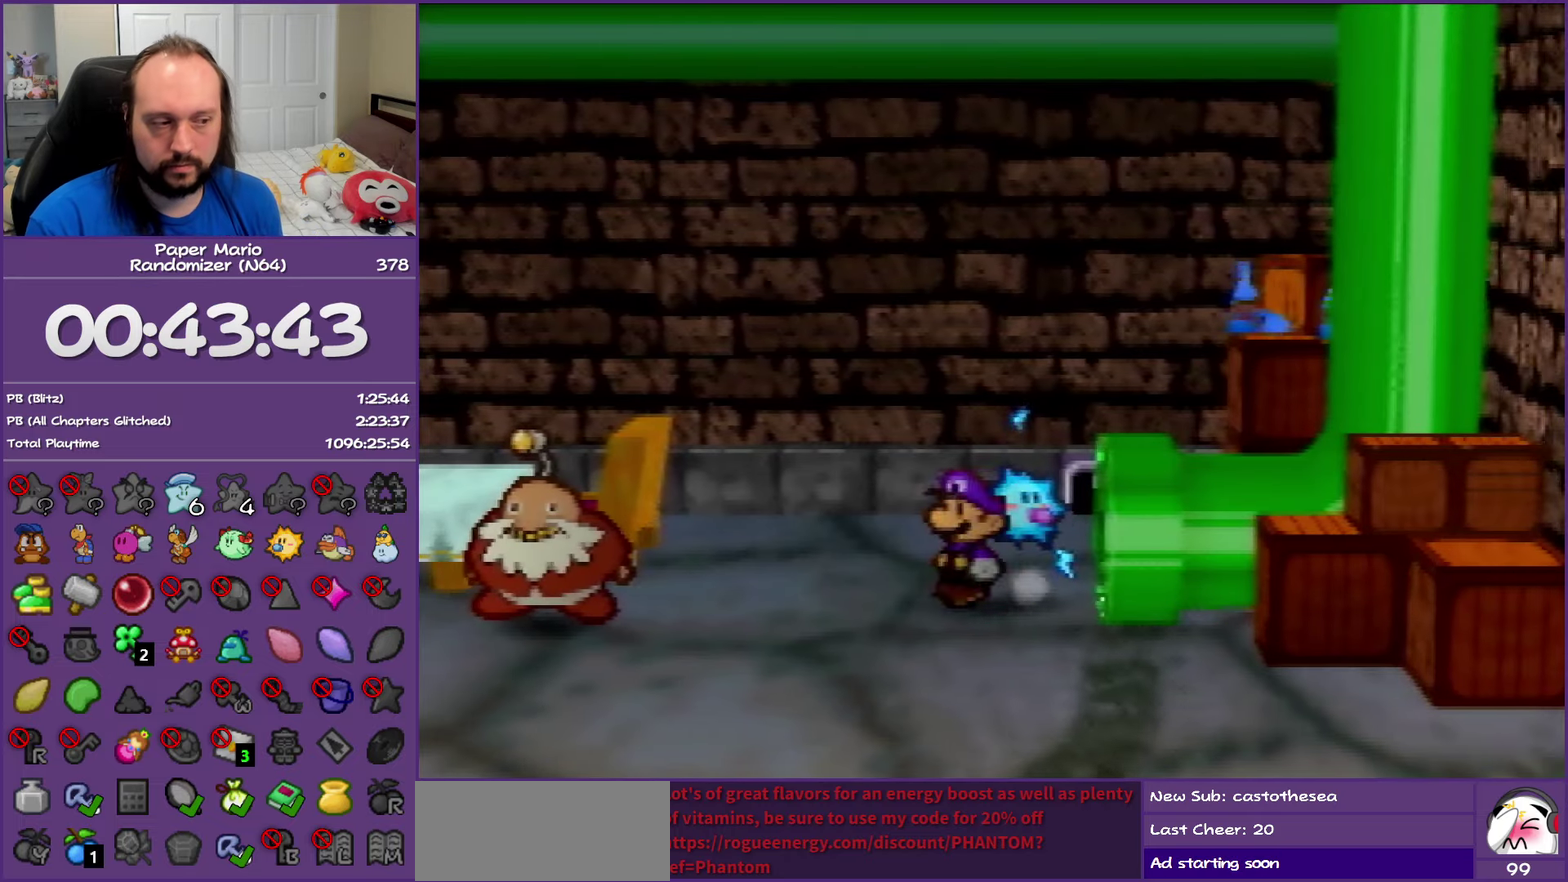
{"buttons": ["Z"], "left_stick": "left", "events": [[100, "Z", "up"], [167, "Z", "down"]]}
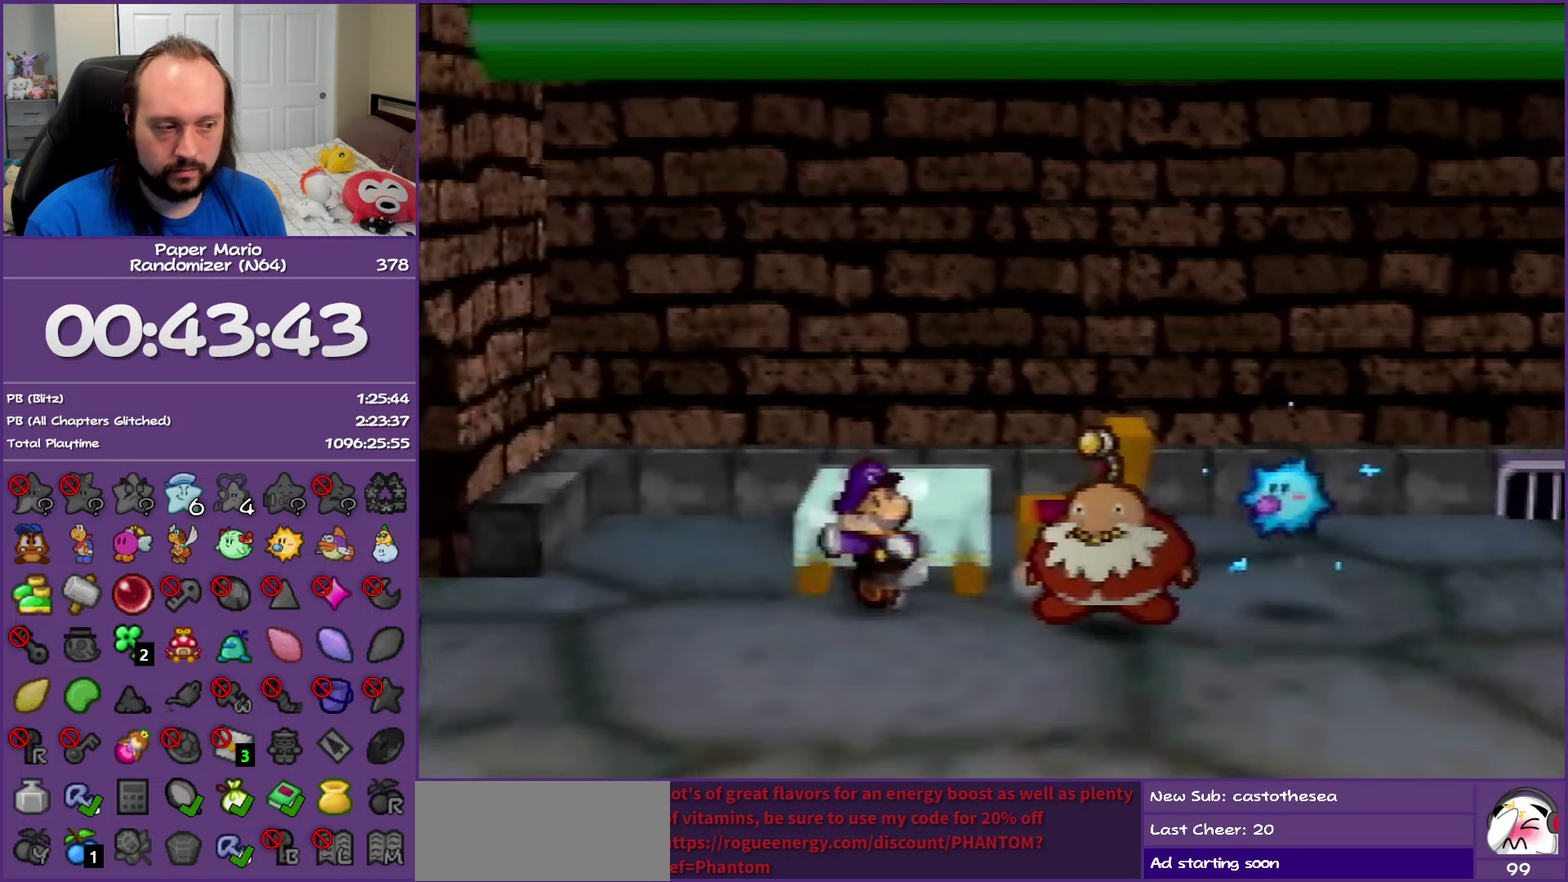
{"buttons": [], "left_stick": "left", "events": [[67, "A", "down"], [117, "A", "up"], [117, "Z", "up"]]}
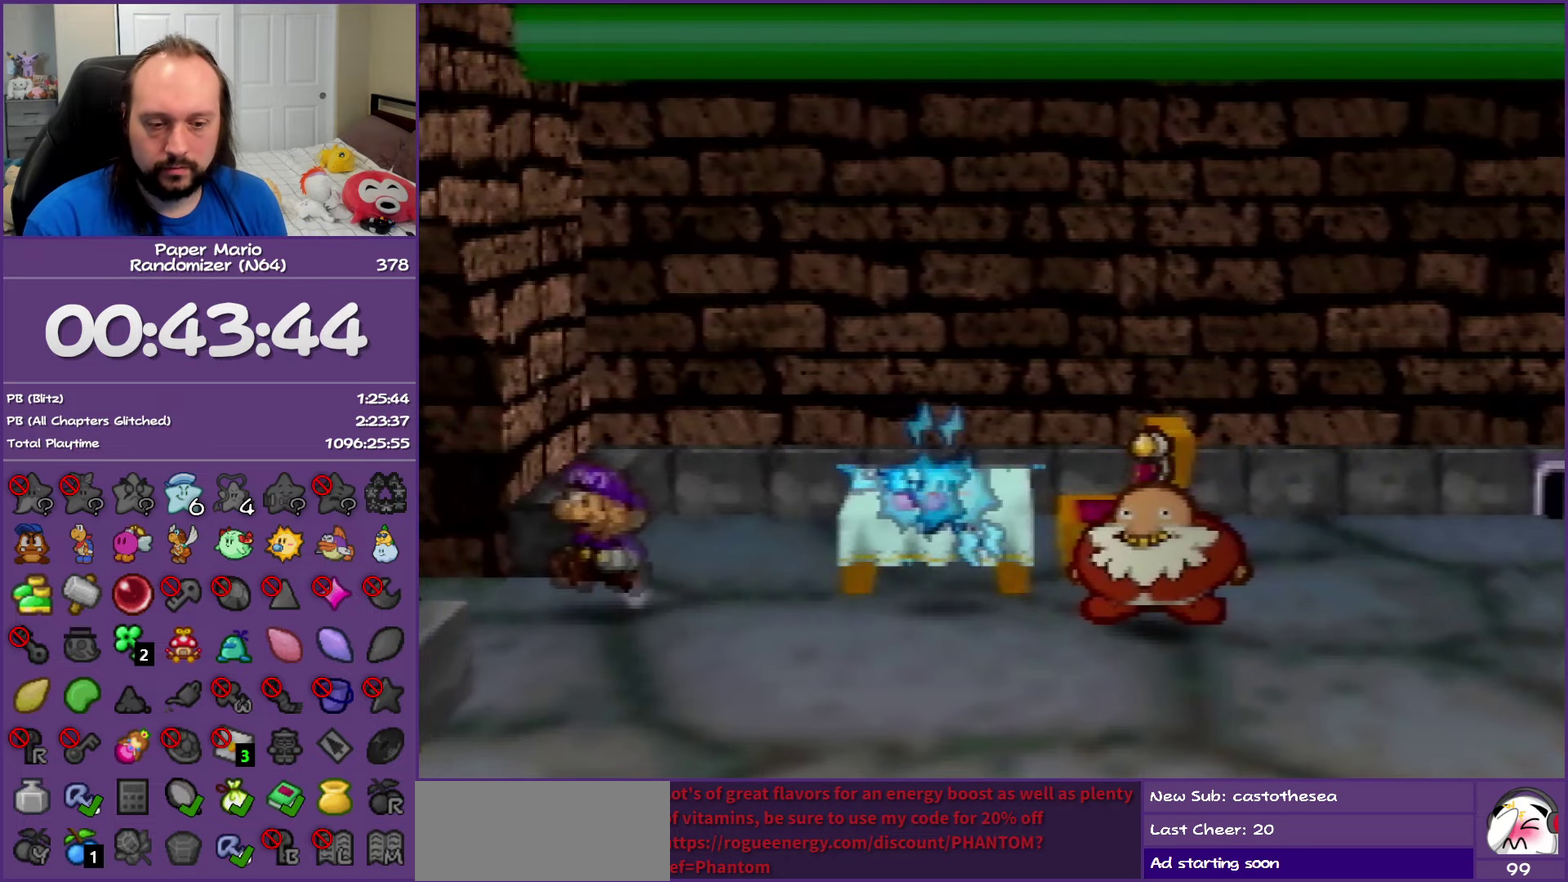
{"buttons": [], "left_stick": "left", "events": [[17, "Z", "down"], [367, "Z", "up"]]}
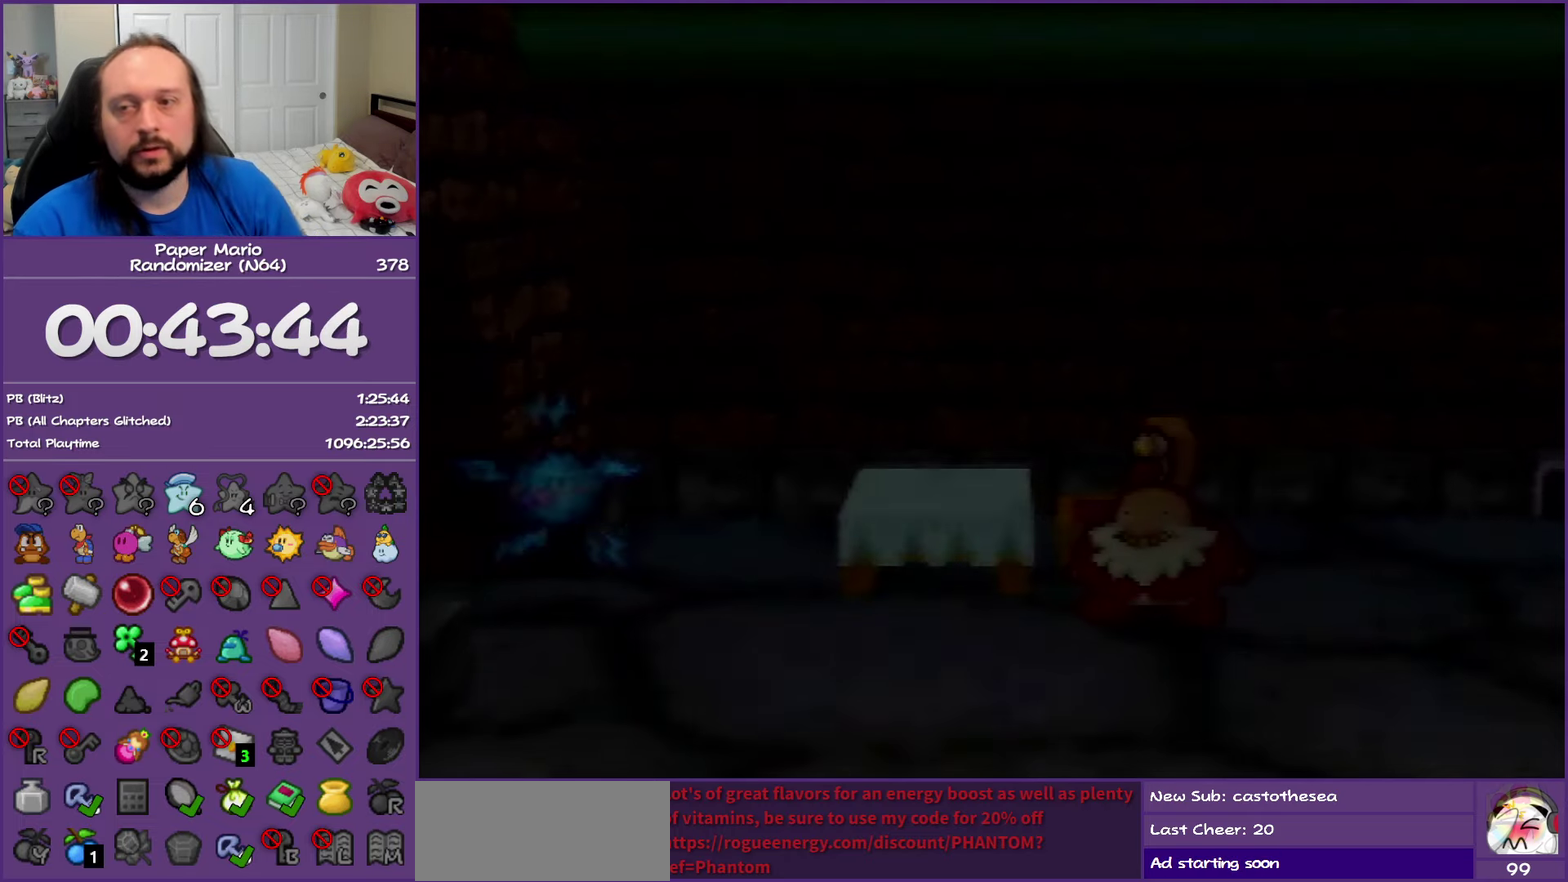
{"buttons": [], "left_stick": "left", "events": []}
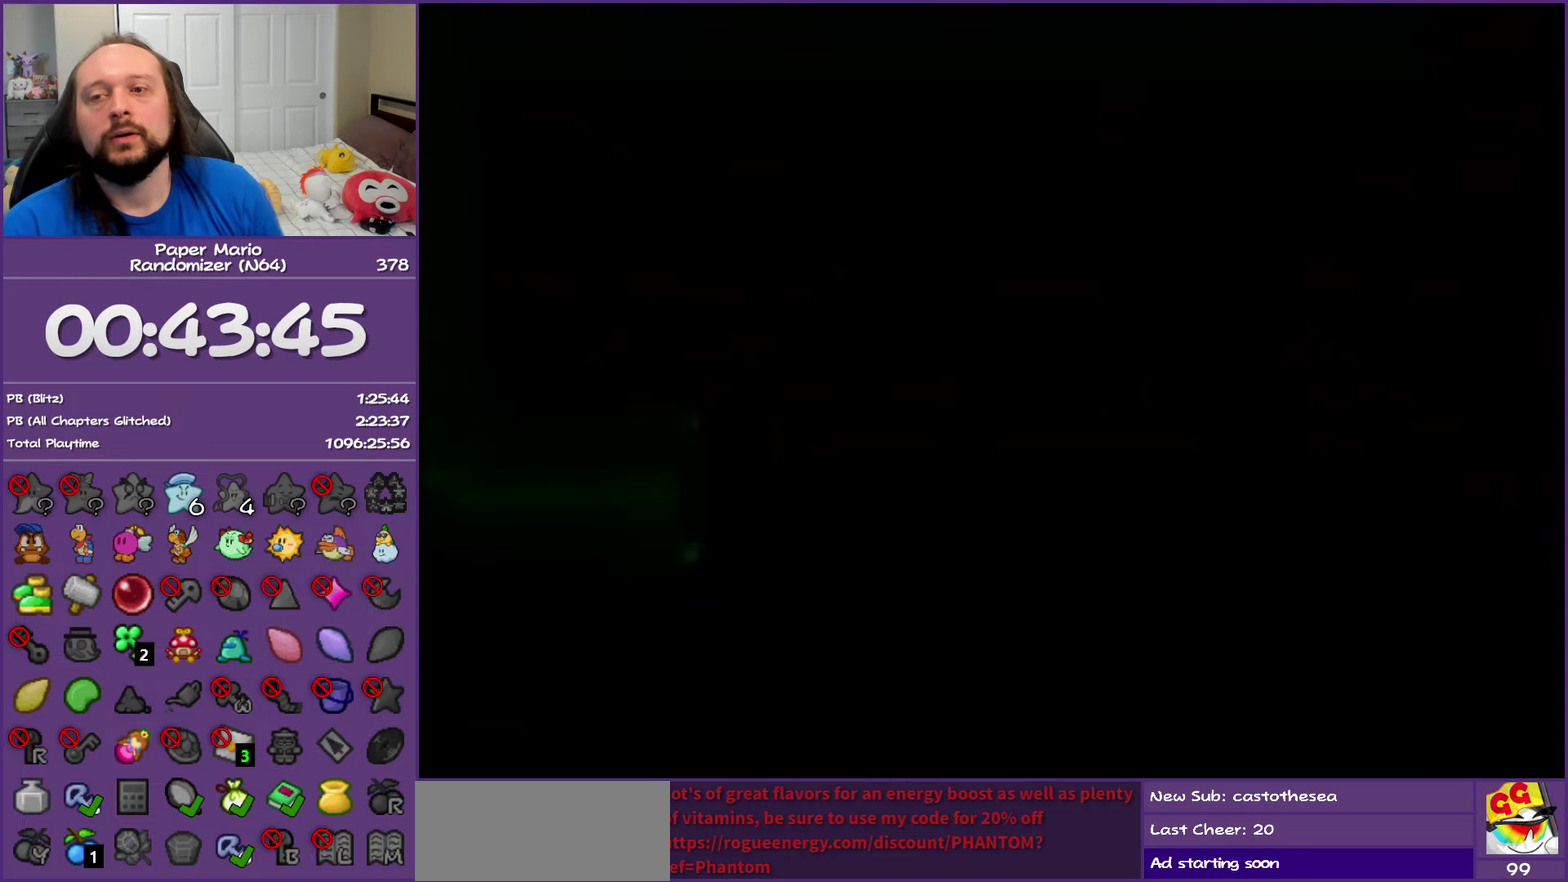
{"buttons": [], "left_stick": "up-left", "events": [[333, "Z", "down"], [350, "left_stick", "up-left"], [450, "Z", "up"]]}
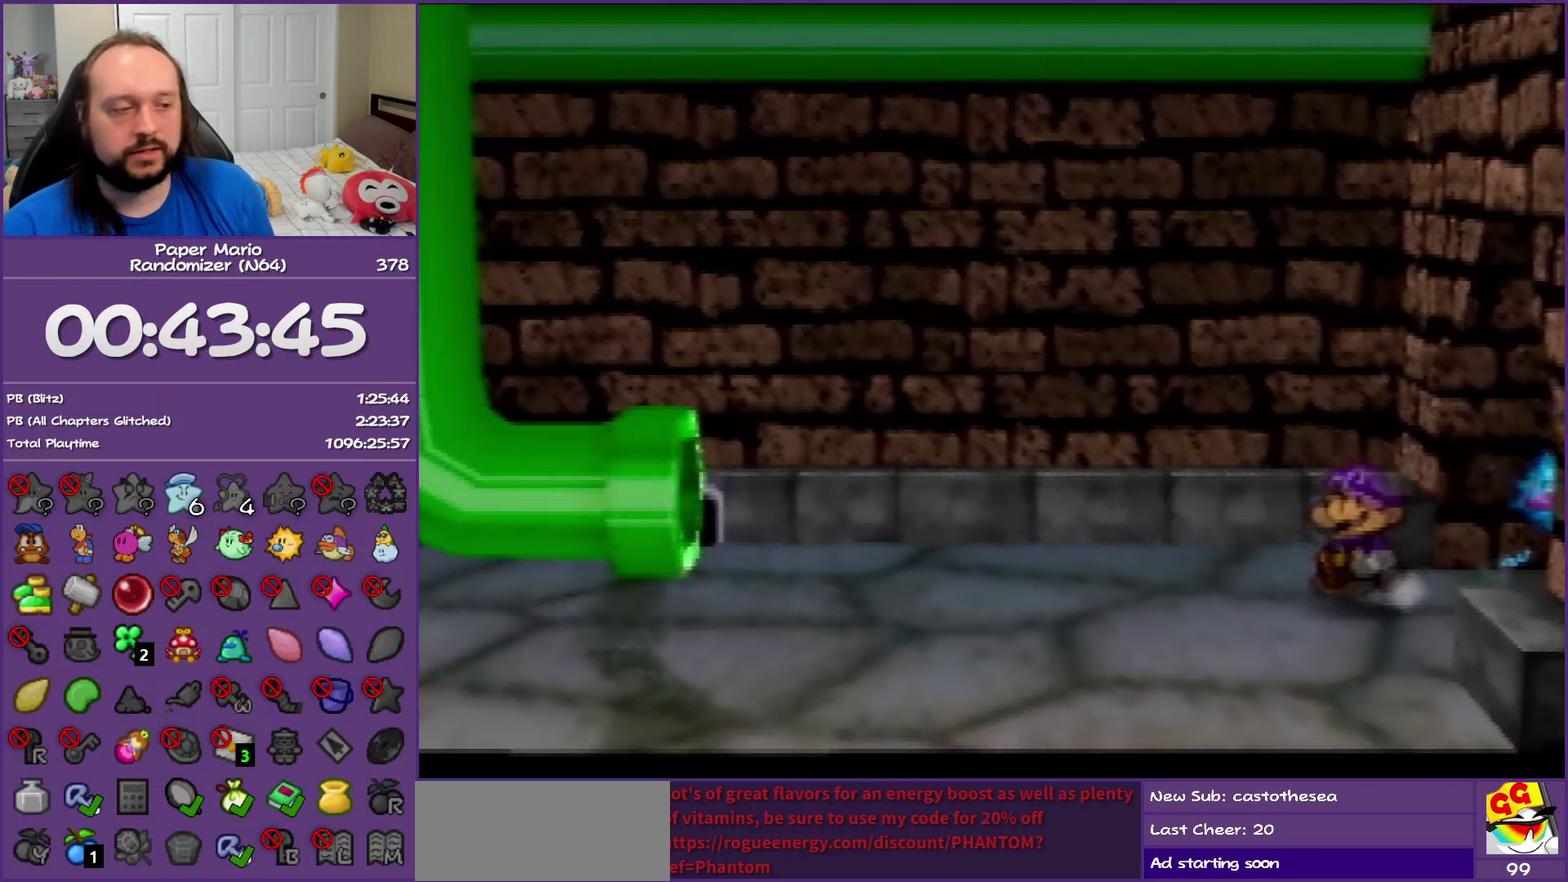
{"buttons": ["Z"], "left_stick": "left", "events": [[17, "left_stick", "left"], [33, "Z", "down"], [167, "Z", "up"], [233, "Z", "down"]]}